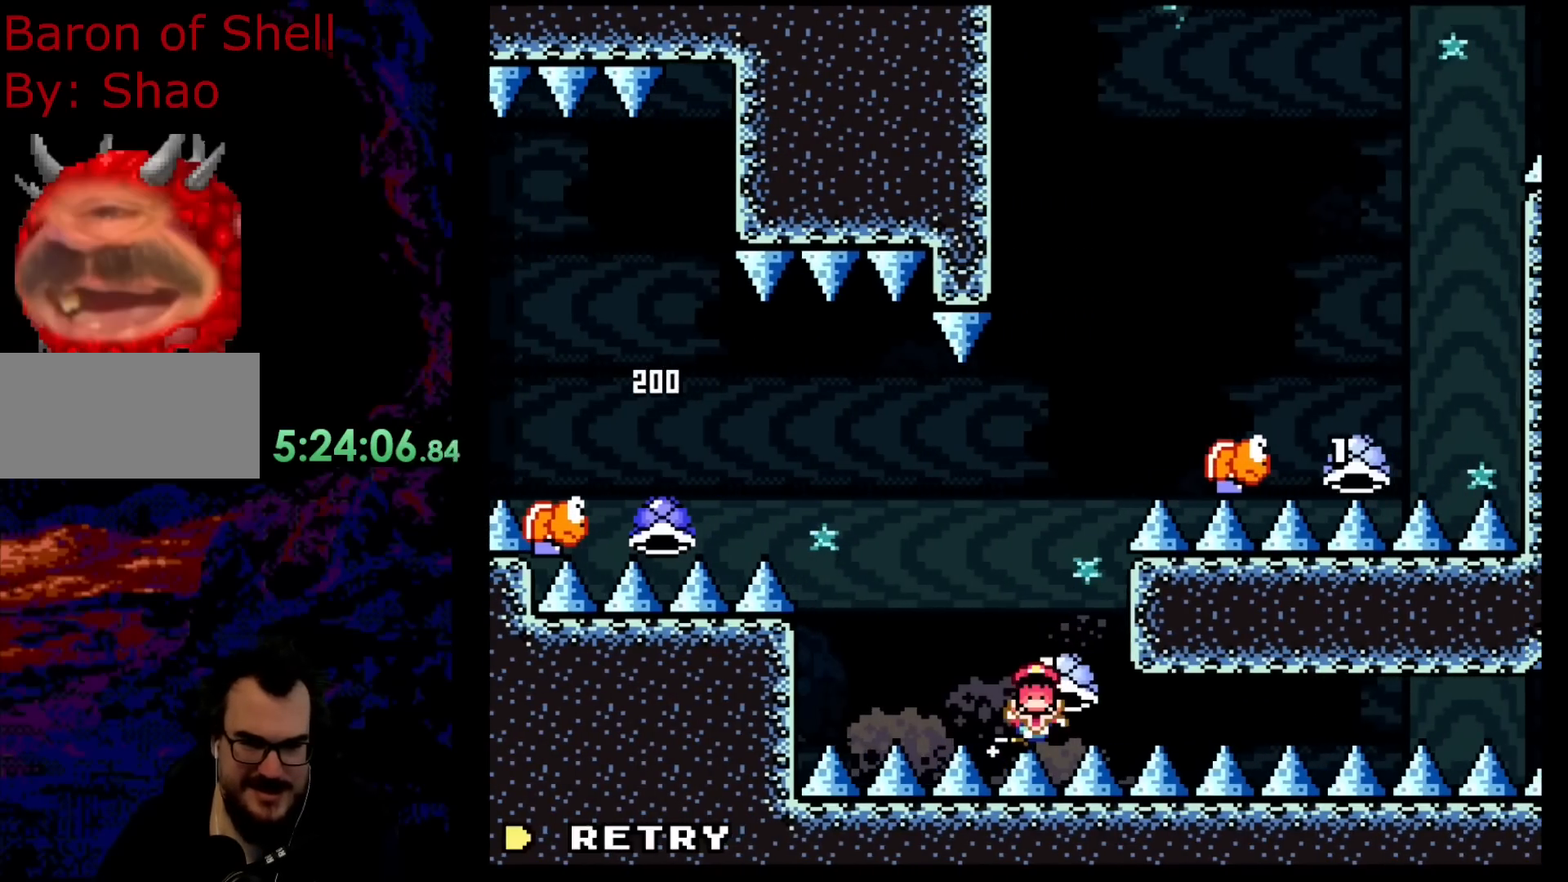
Gameplay with a controller (Nintendo layout); each line is a JSON object with the inputs held at the frame after it. "events" lists button and stick changes between this image and that frame as [ms after this image, input, new state], when the widget could be followed in between. Not read: L3 R3.
{"buttons": [], "events": []}
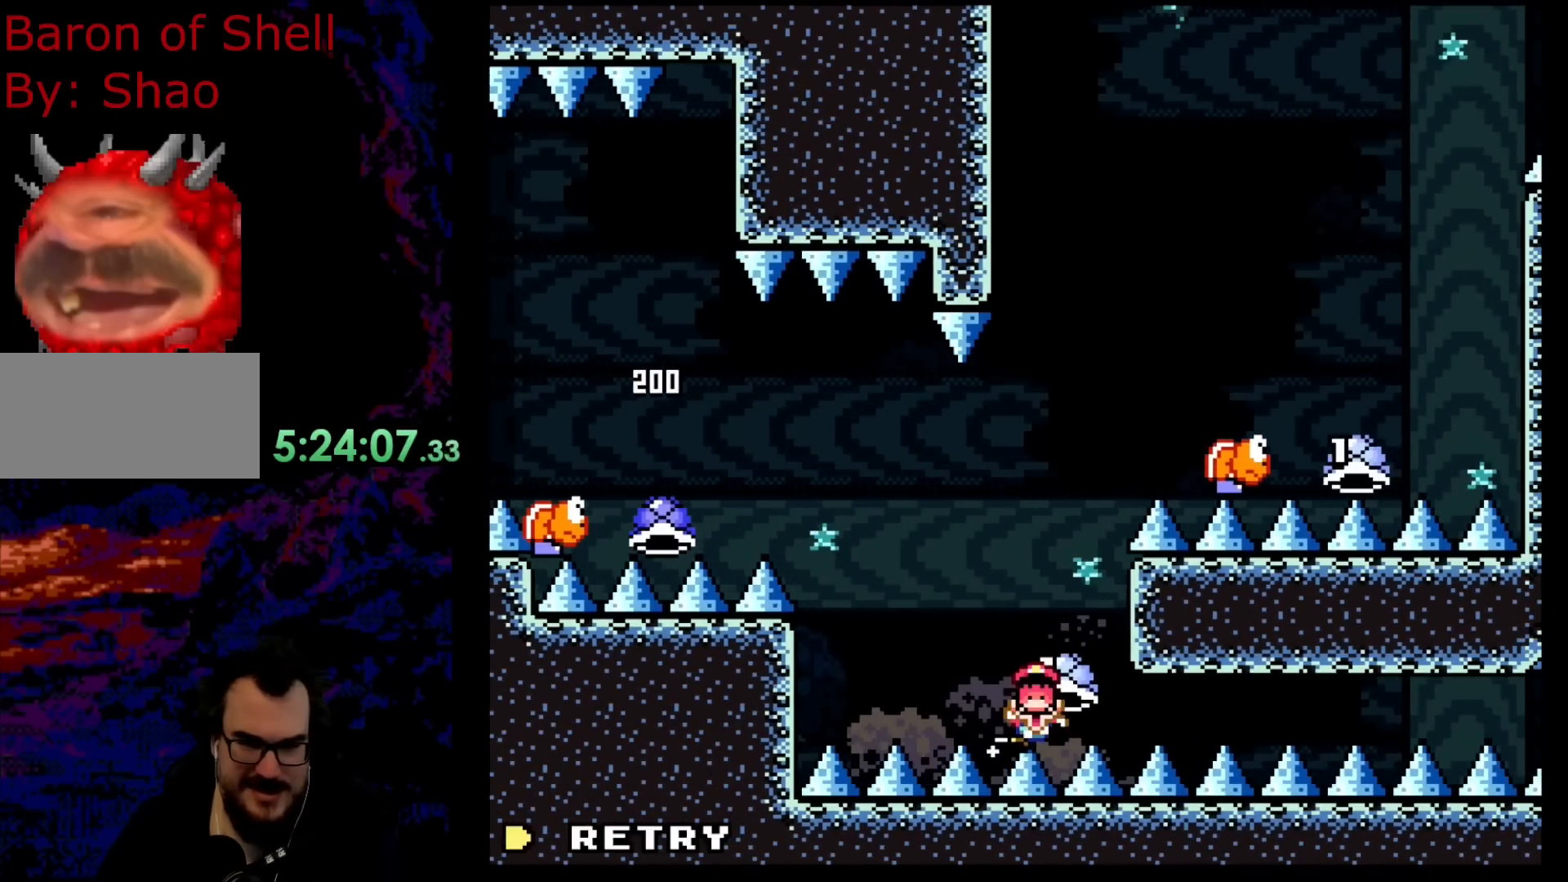
{"buttons": [], "events": [[367, "B", "down"], [433, "B", "up"]]}
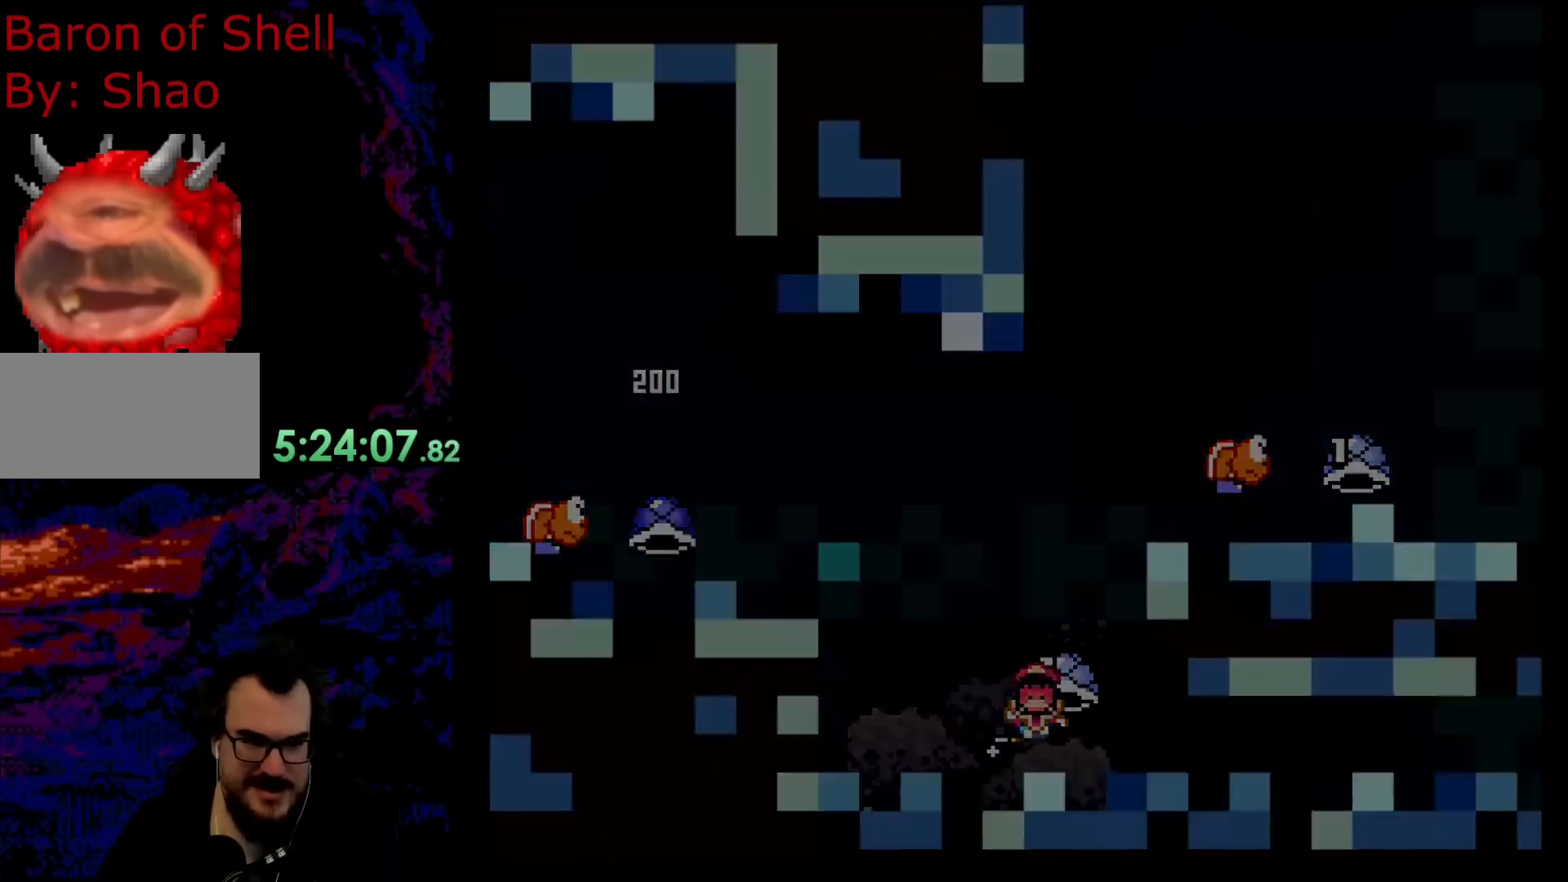
{"buttons": ["B", "Y"], "events": [[83, "B", "down"], [217, "Y", "down"]]}
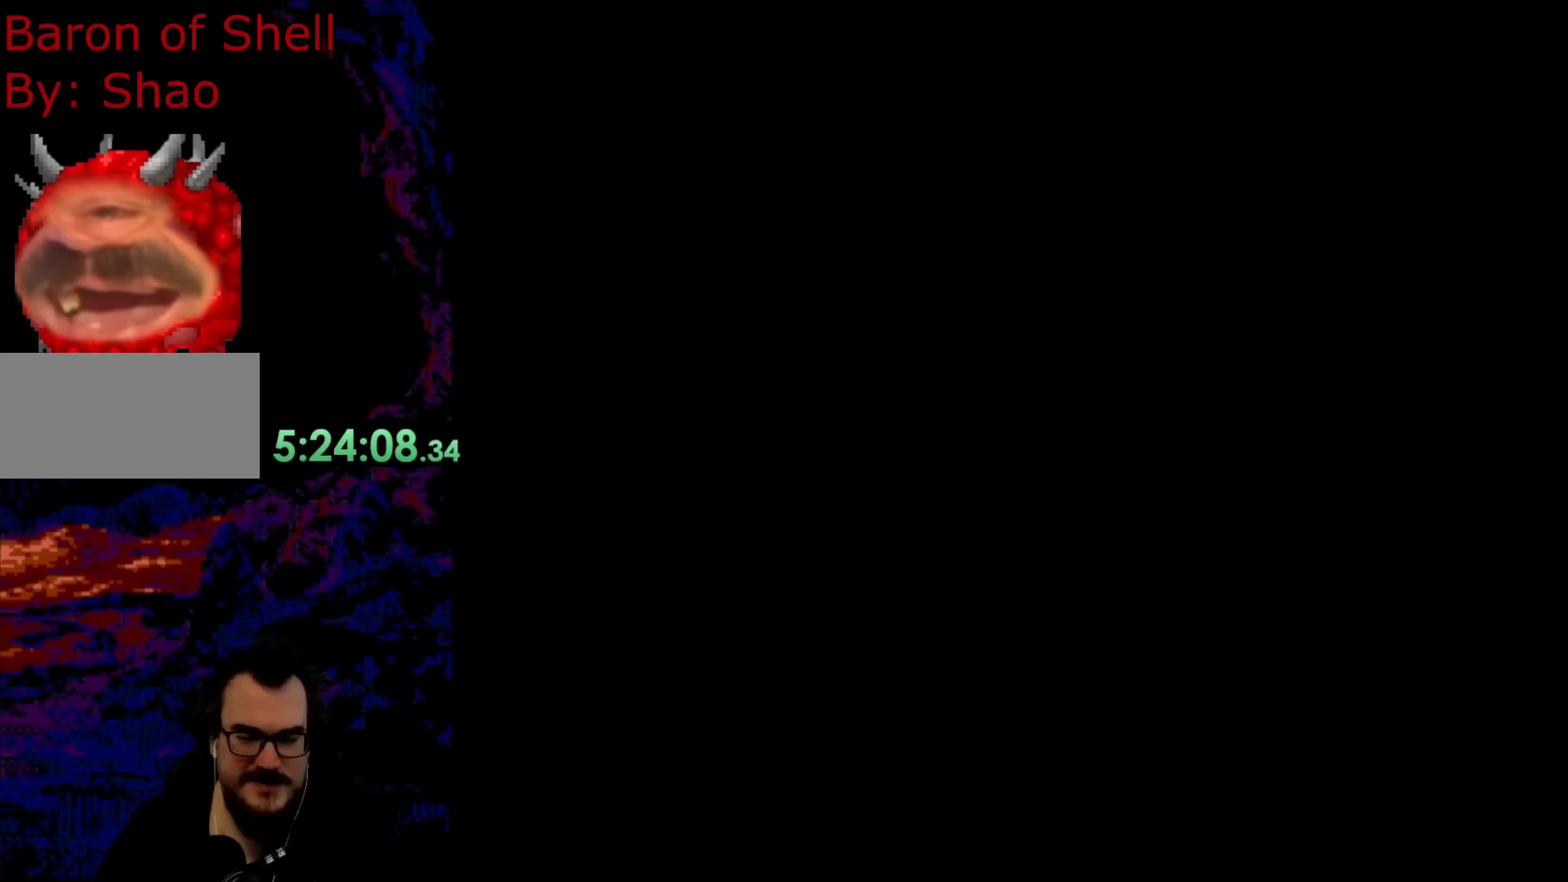
{"buttons": ["B", "Y"], "events": []}
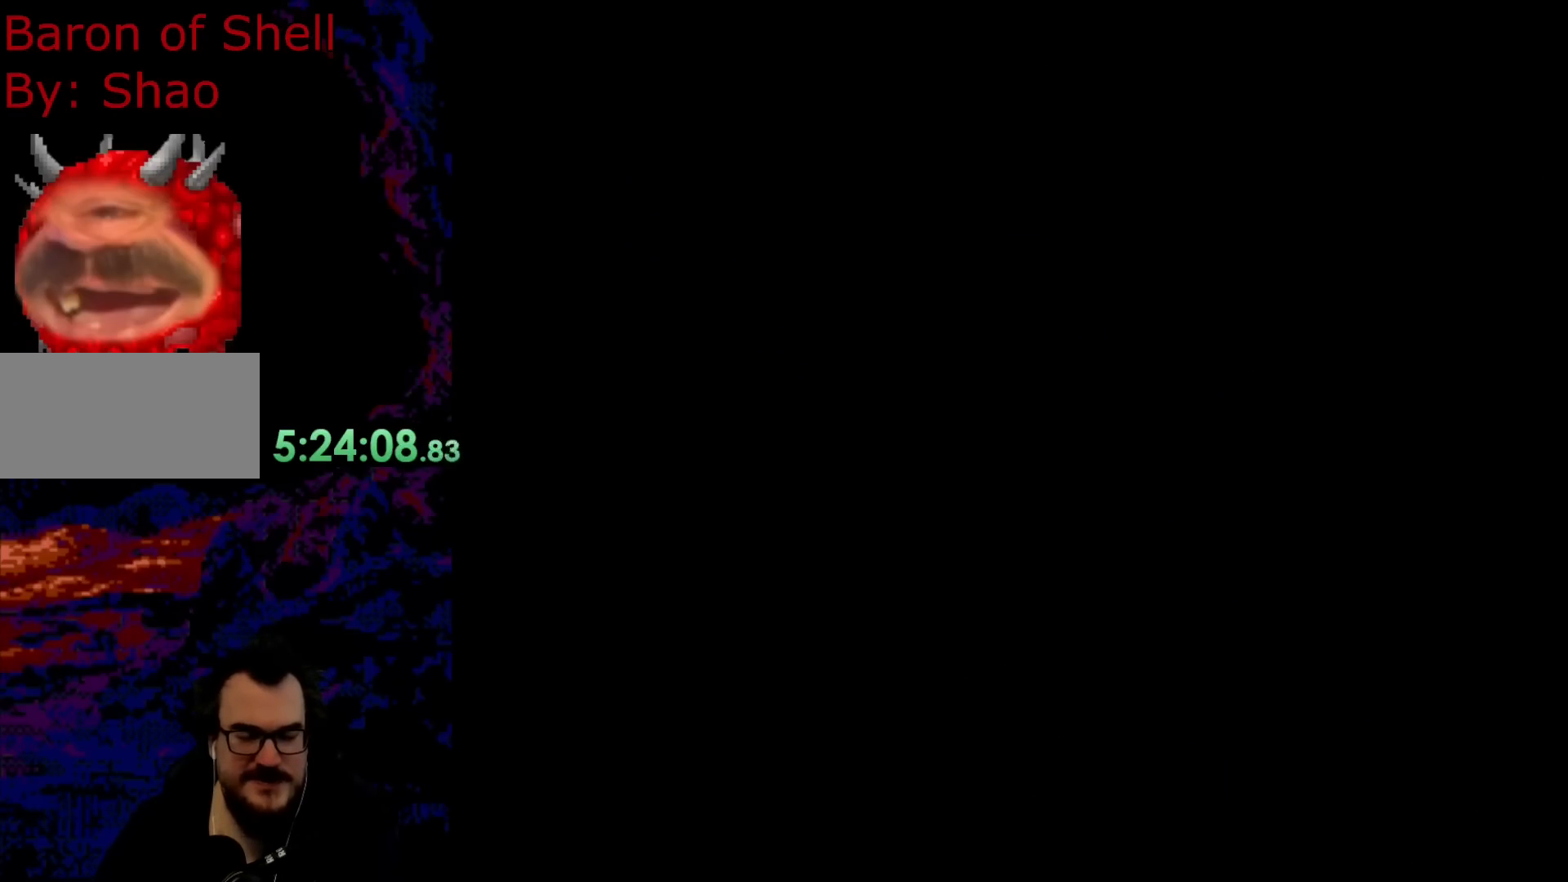
{"buttons": ["Y", "DPAD_RIGHT"], "events": [[450, "DPAD_RIGHT", "down"], [500, "B", "up"]]}
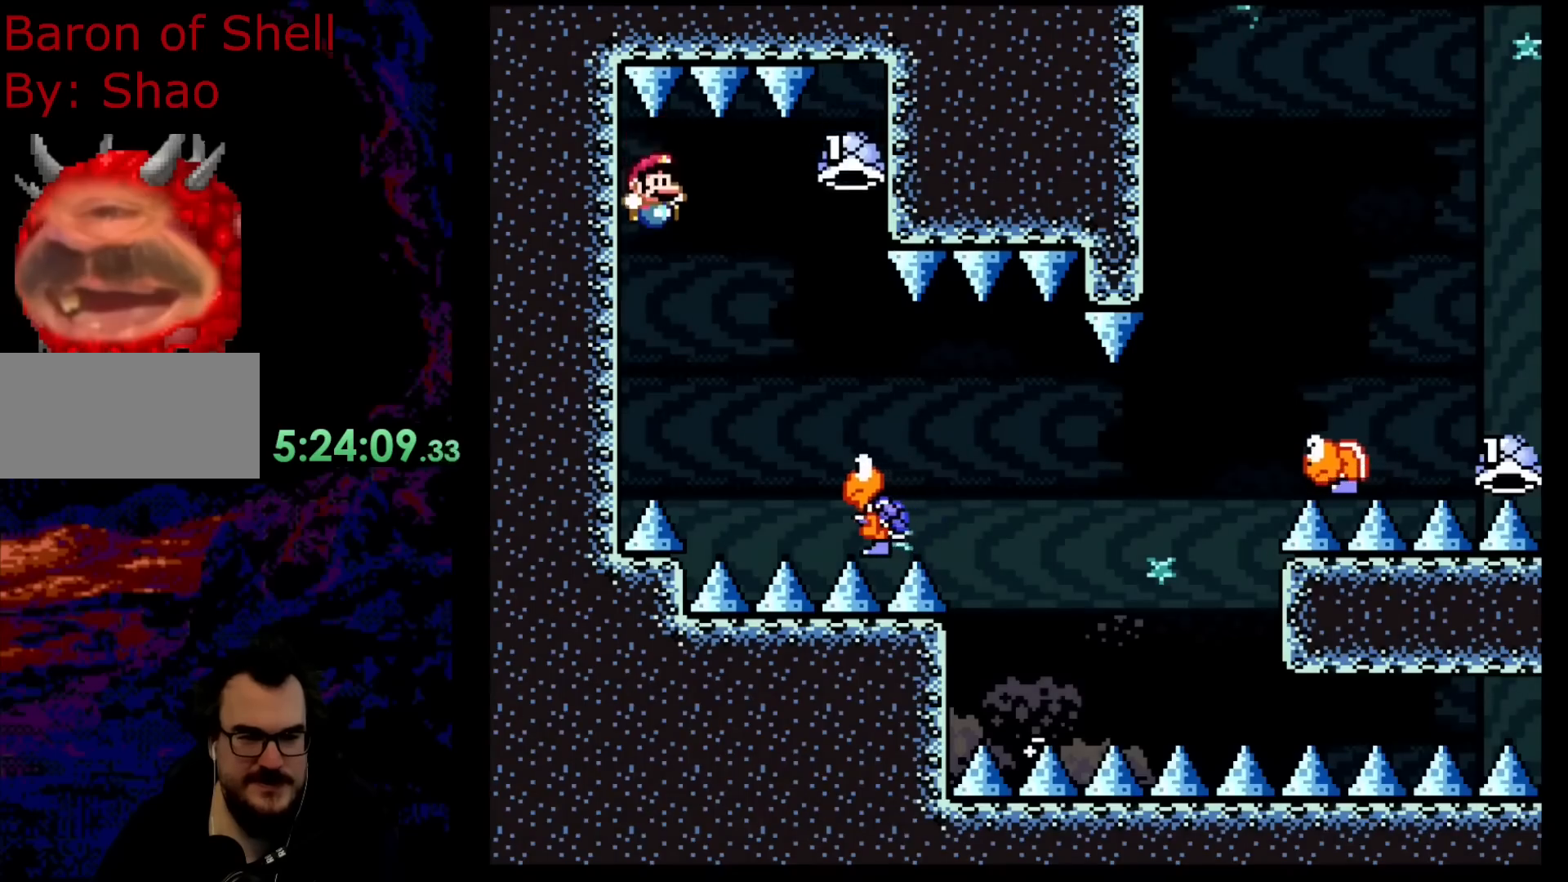
{"buttons": ["B", "Y", "DPAD_RIGHT"], "events": [[433, "B", "down"]]}
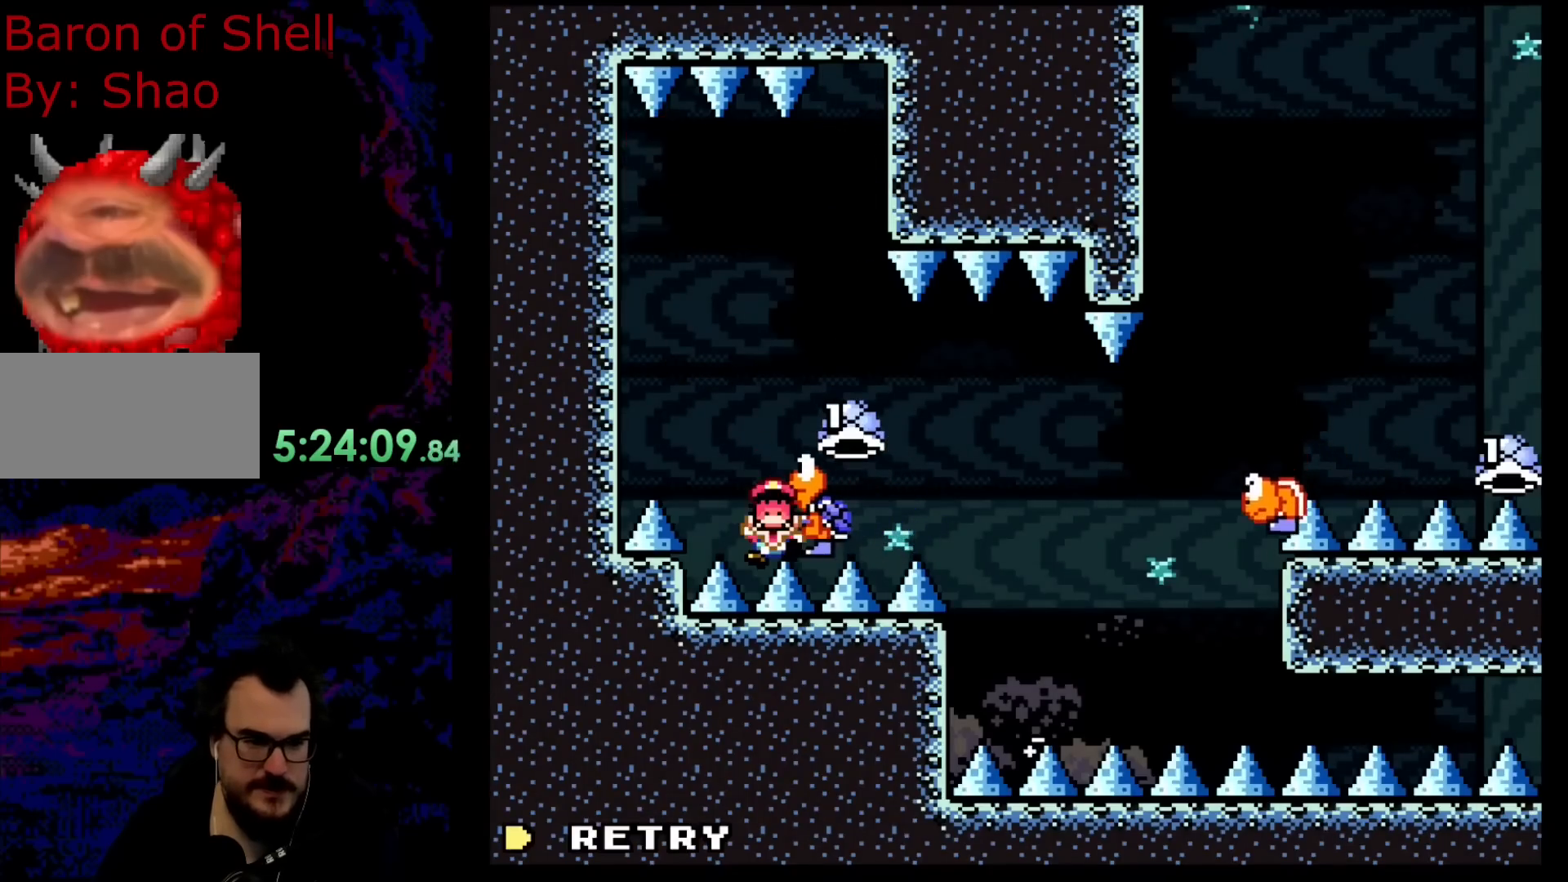
{"buttons": ["B"], "events": [[233, "DPAD_RIGHT", "up"], [250, "B", "up"], [317, "Y", "up"], [500, "B", "down"]]}
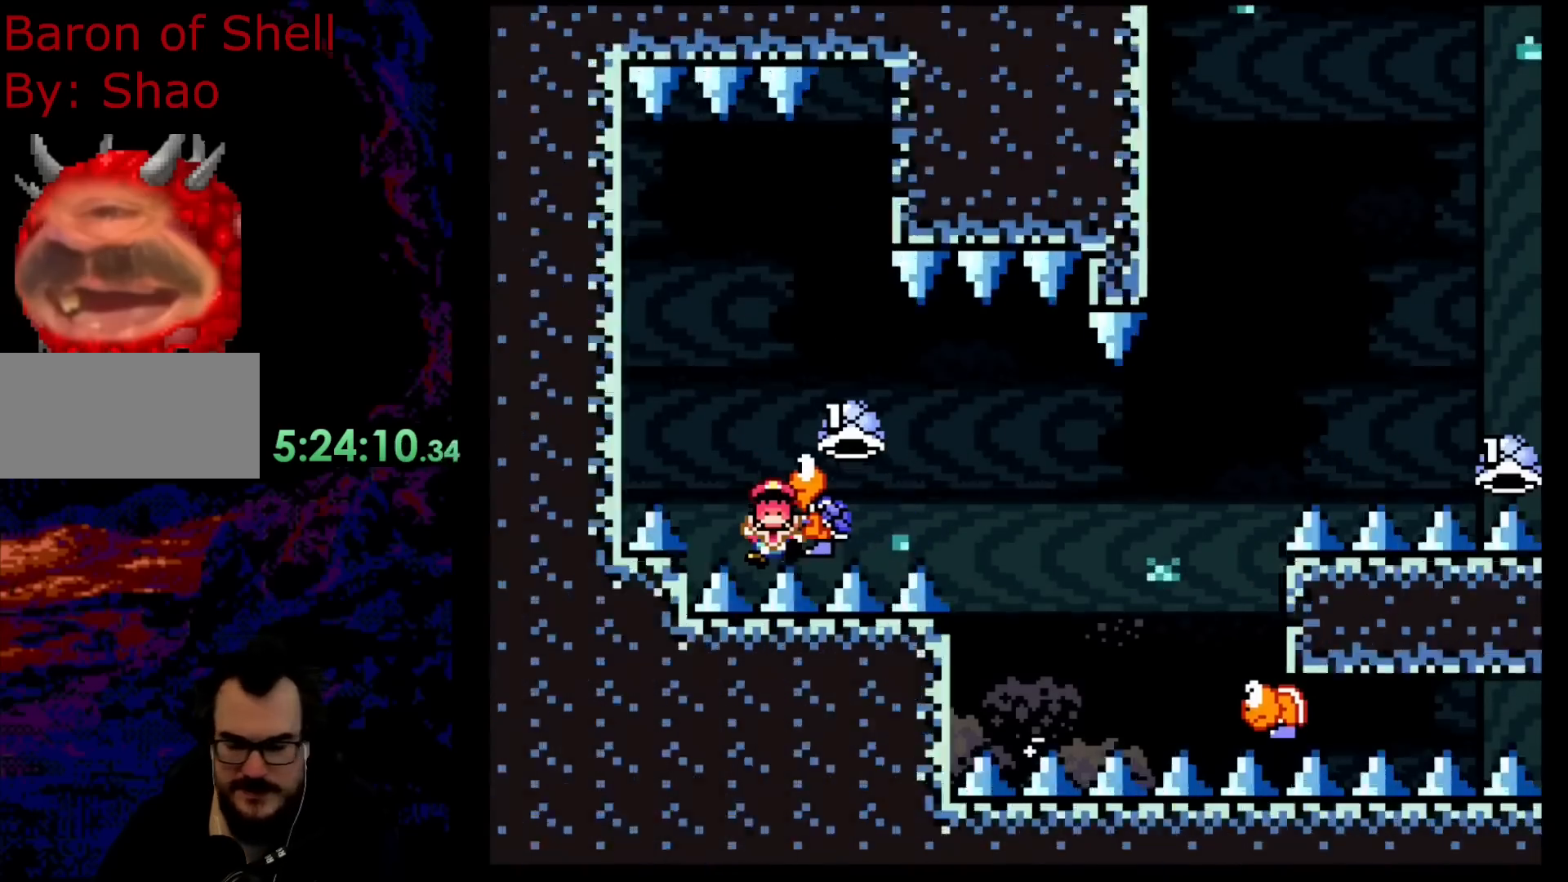
{"buttons": [], "events": [[100, "B", "up"], [217, "B", "down"], [383, "B", "up"]]}
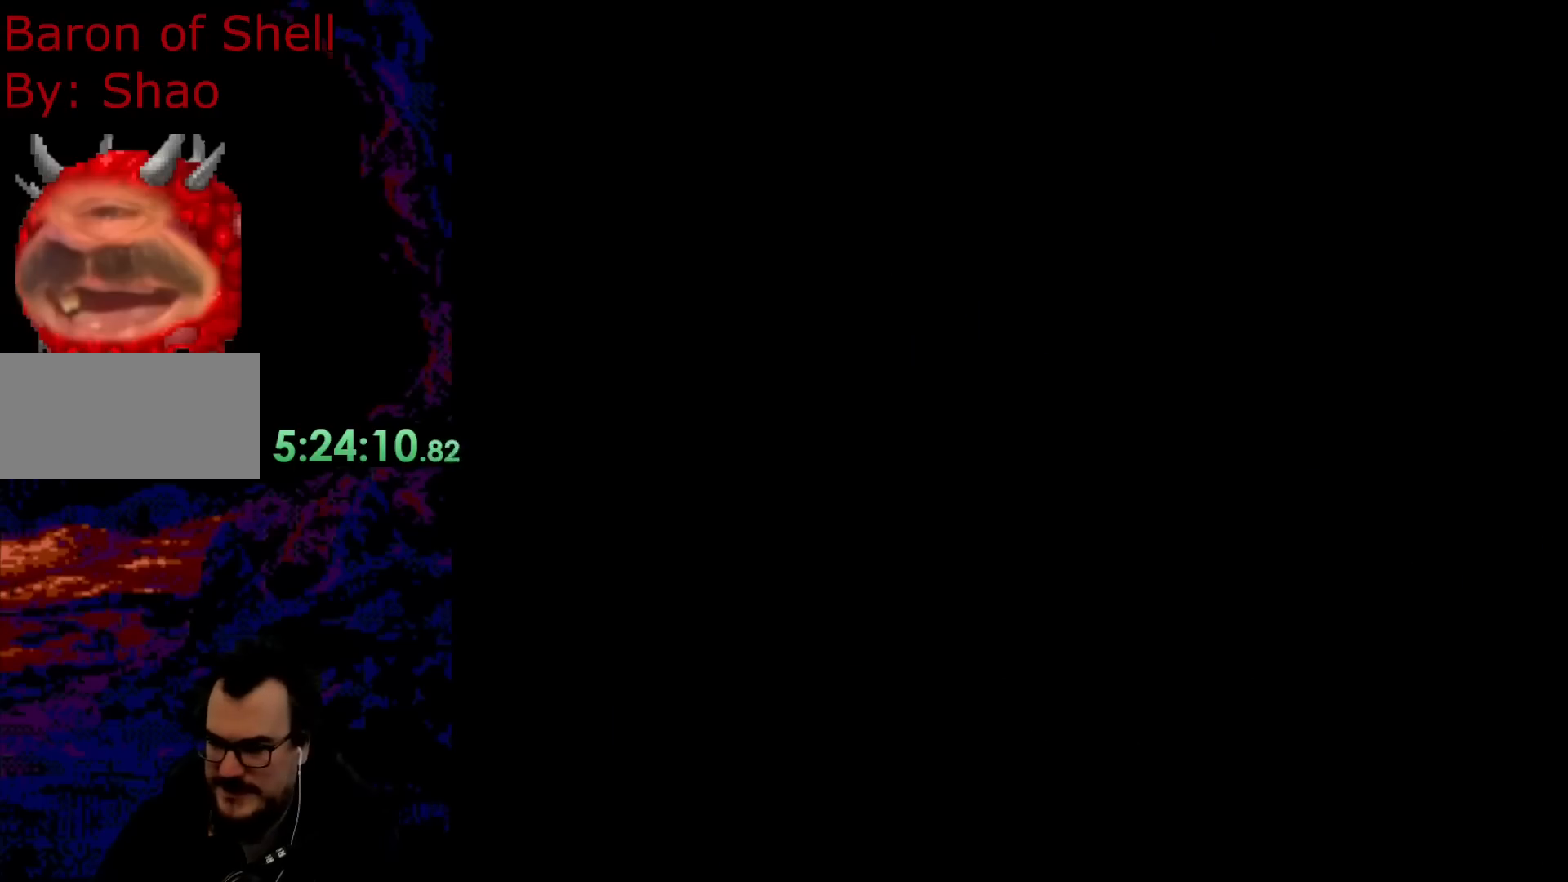
{"buttons": ["B", "Y"], "events": [[17, "B", "down"], [117, "Y", "down"]]}
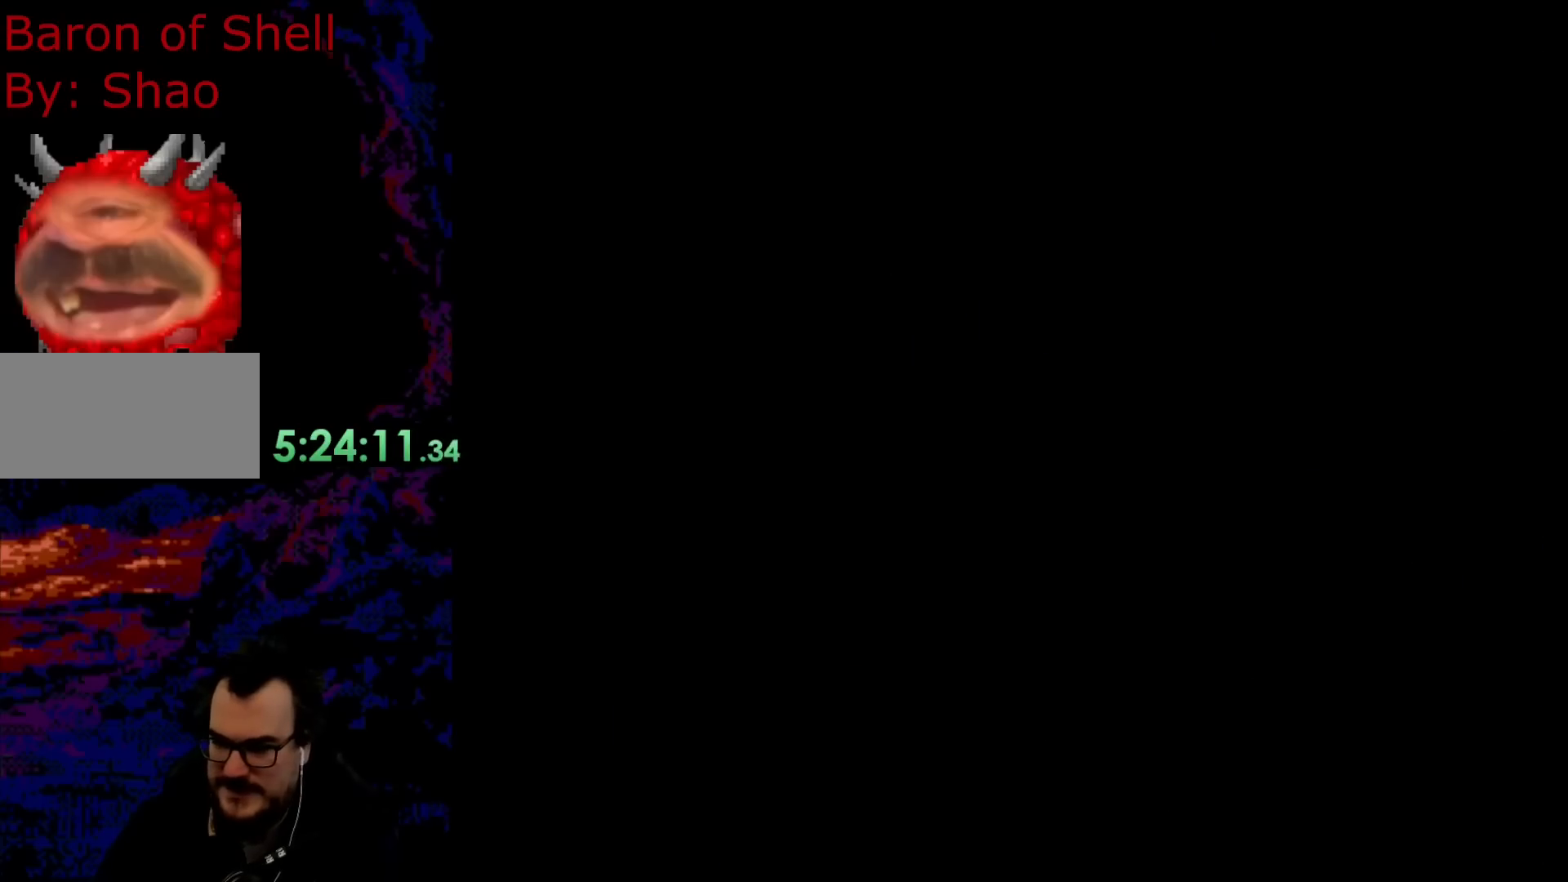
{"buttons": ["B", "Y", "DPAD_RIGHT"], "events": [[417, "DPAD_RIGHT", "down"]]}
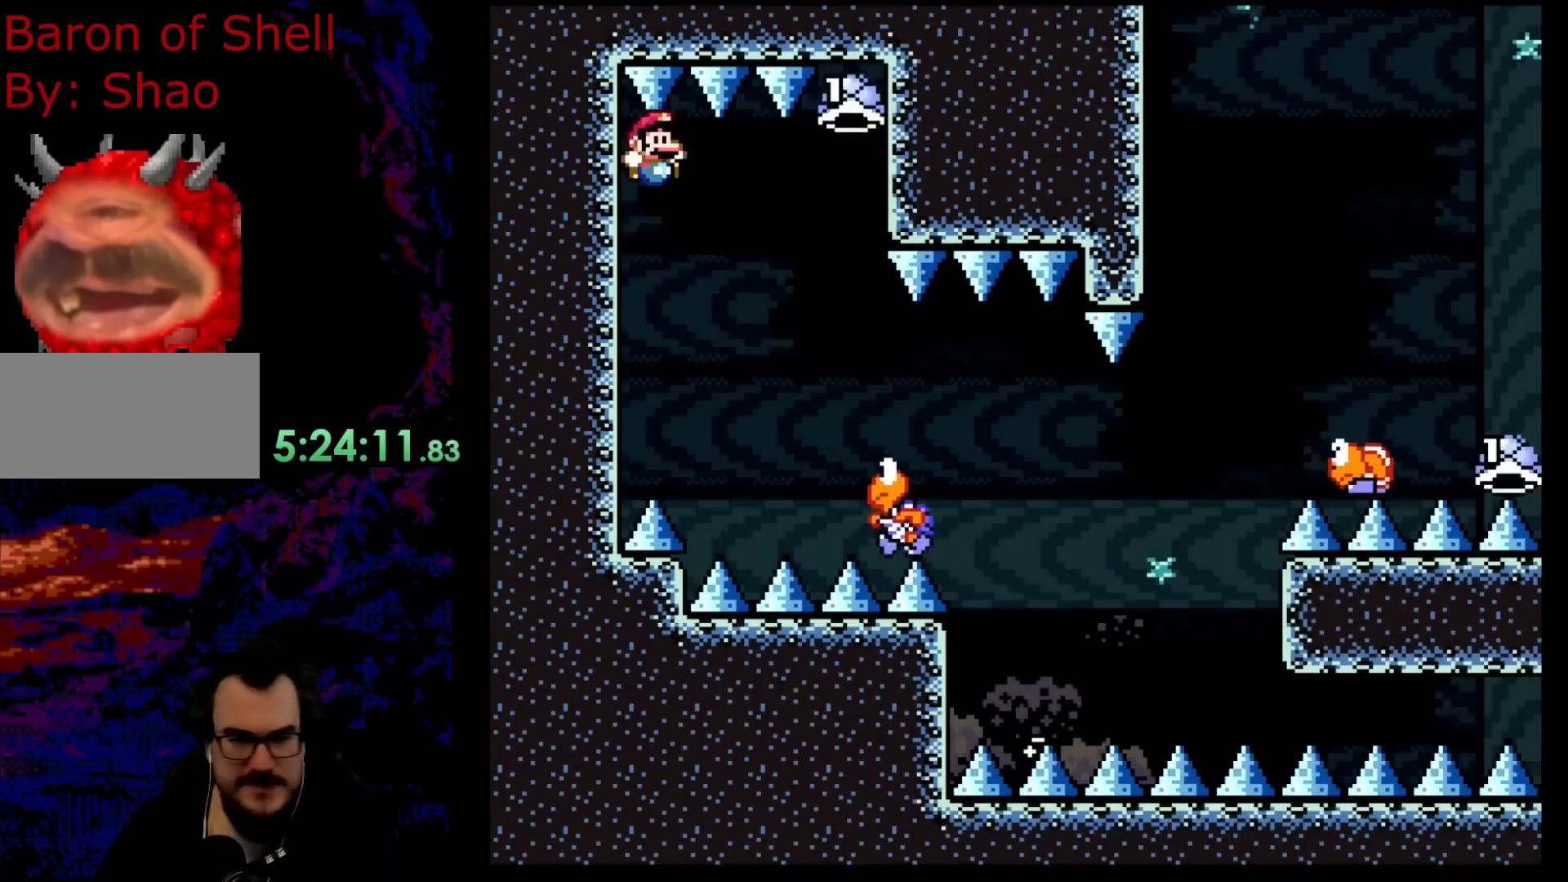
{"buttons": ["B", "Y", "DPAD_RIGHT"], "events": [[83, "B", "up"], [500, "B", "down"]]}
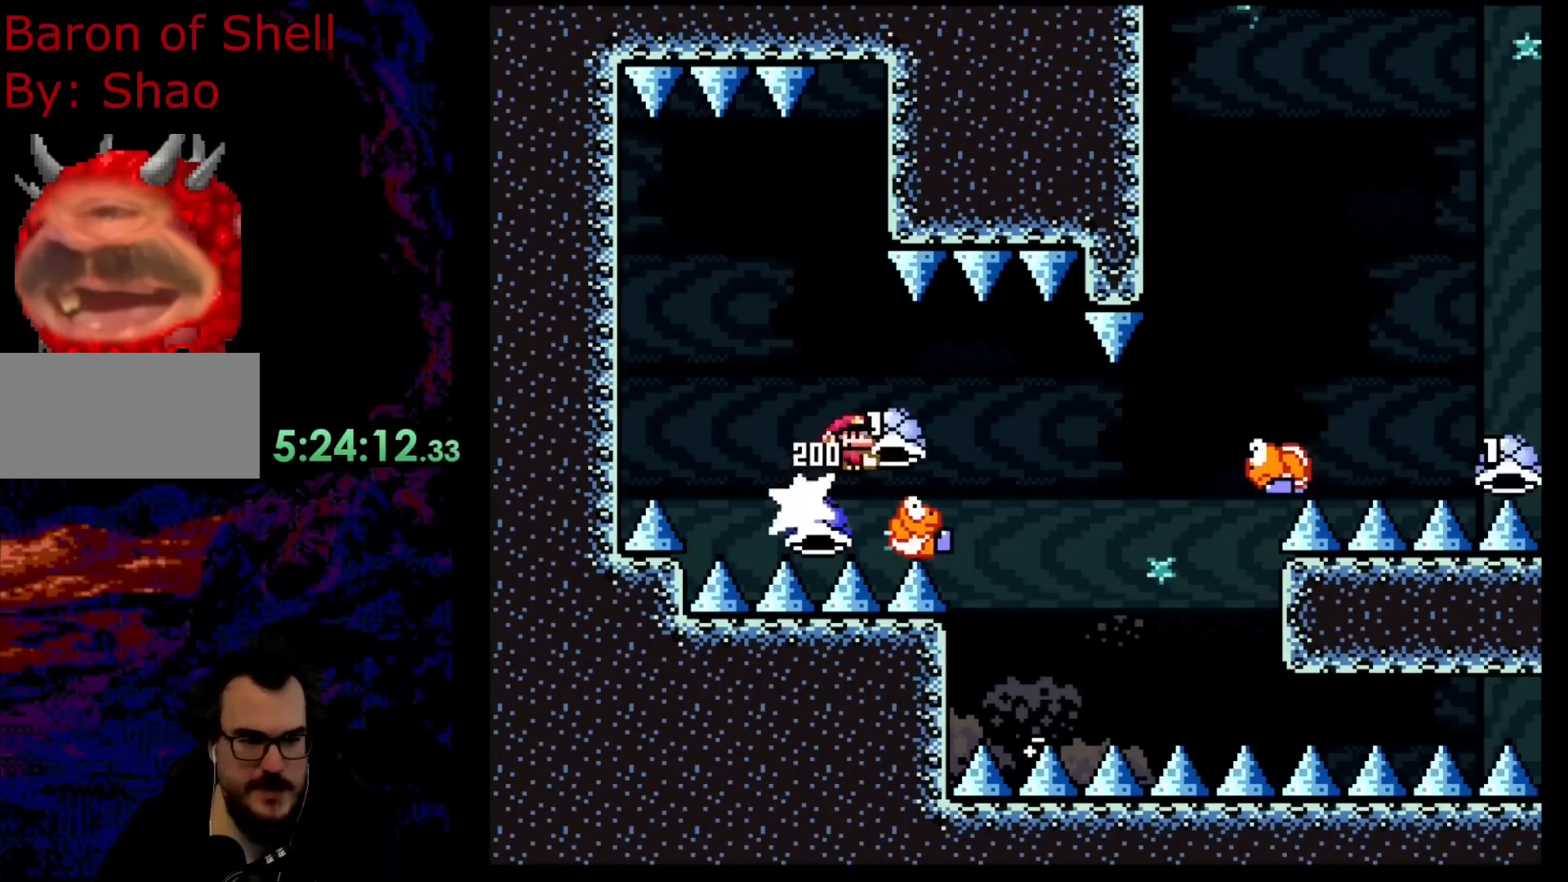
{"buttons": ["B", "Y", "DPAD_RIGHT"], "events": []}
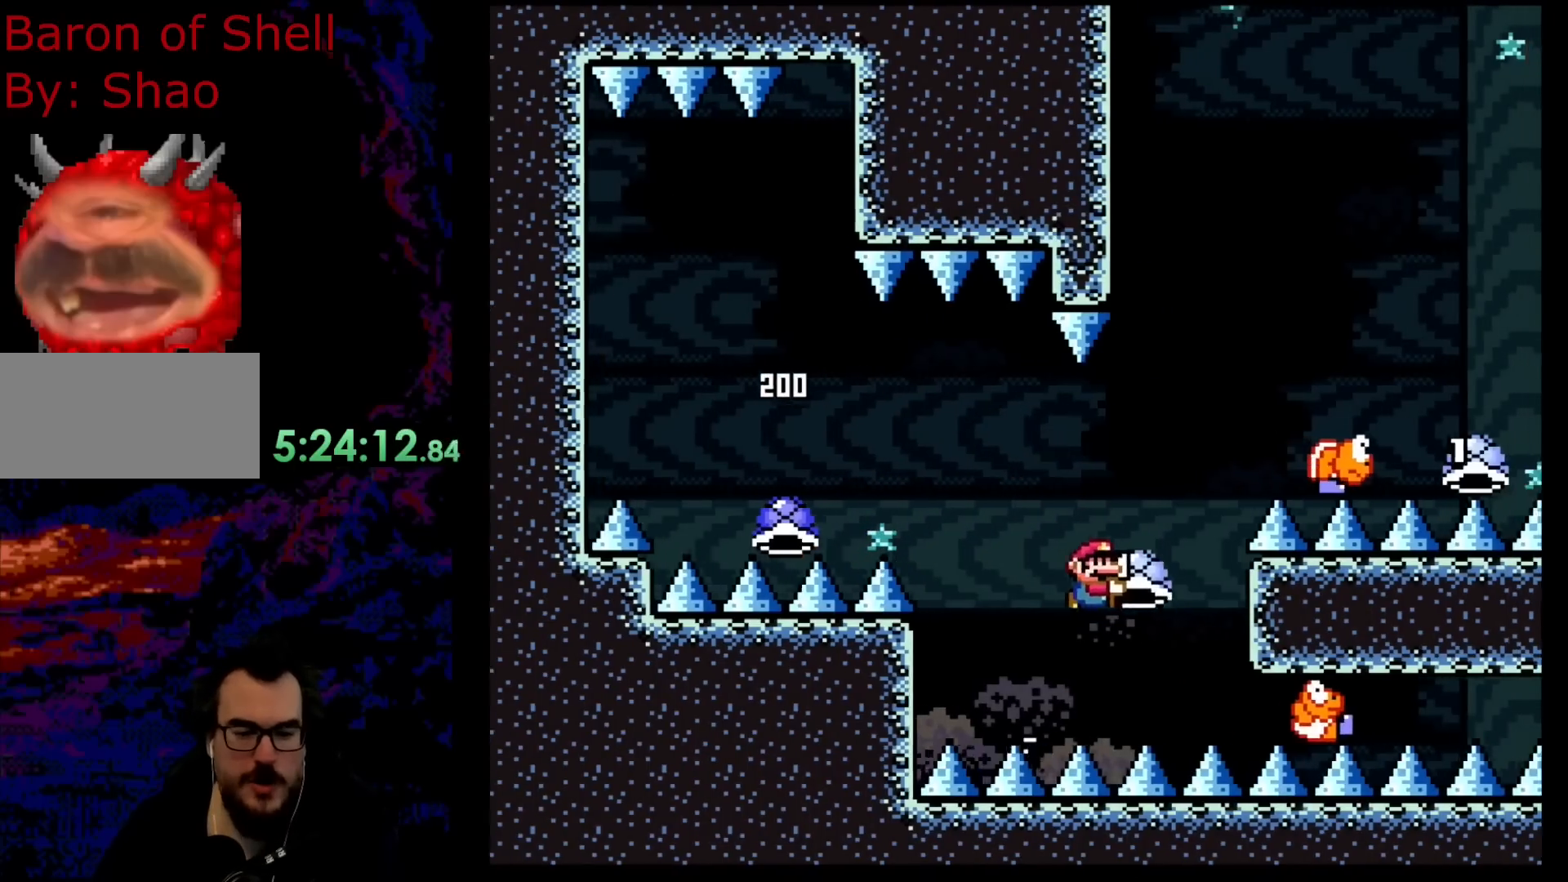
{"buttons": ["B", "Y"], "events": [[183, "DPAD_DOWN", "down"], [183, "DPAD_LEFT", "down"], [183, "DPAD_RIGHT", "up"], [217, "DPAD_DOWN", "up"], [317, "DPAD_LEFT", "up"]]}
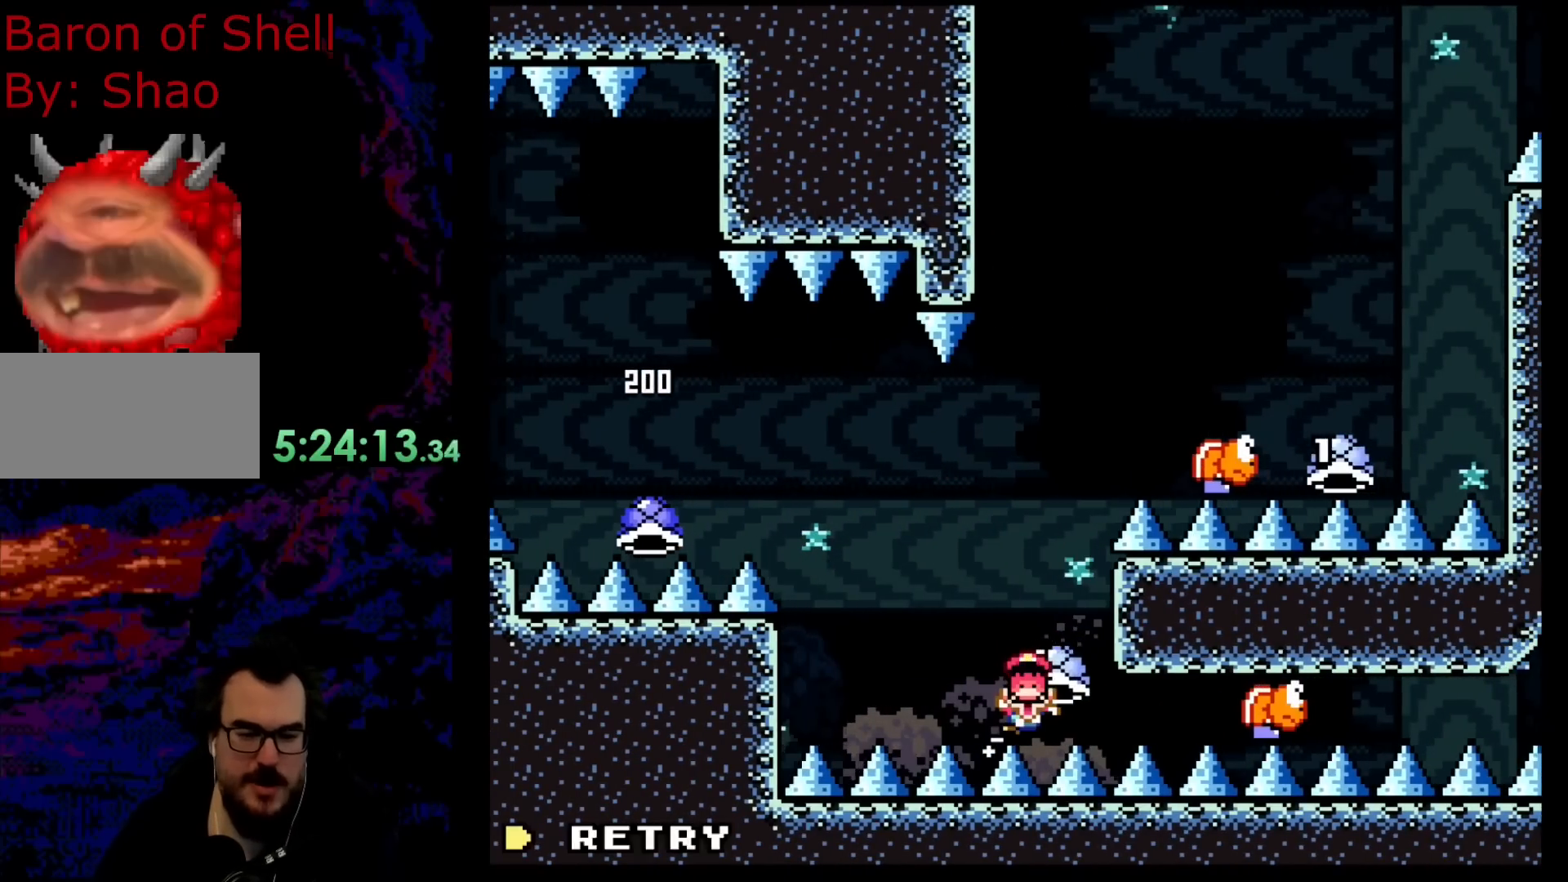
{"buttons": [], "events": [[67, "B", "up"], [333, "Y", "up"]]}
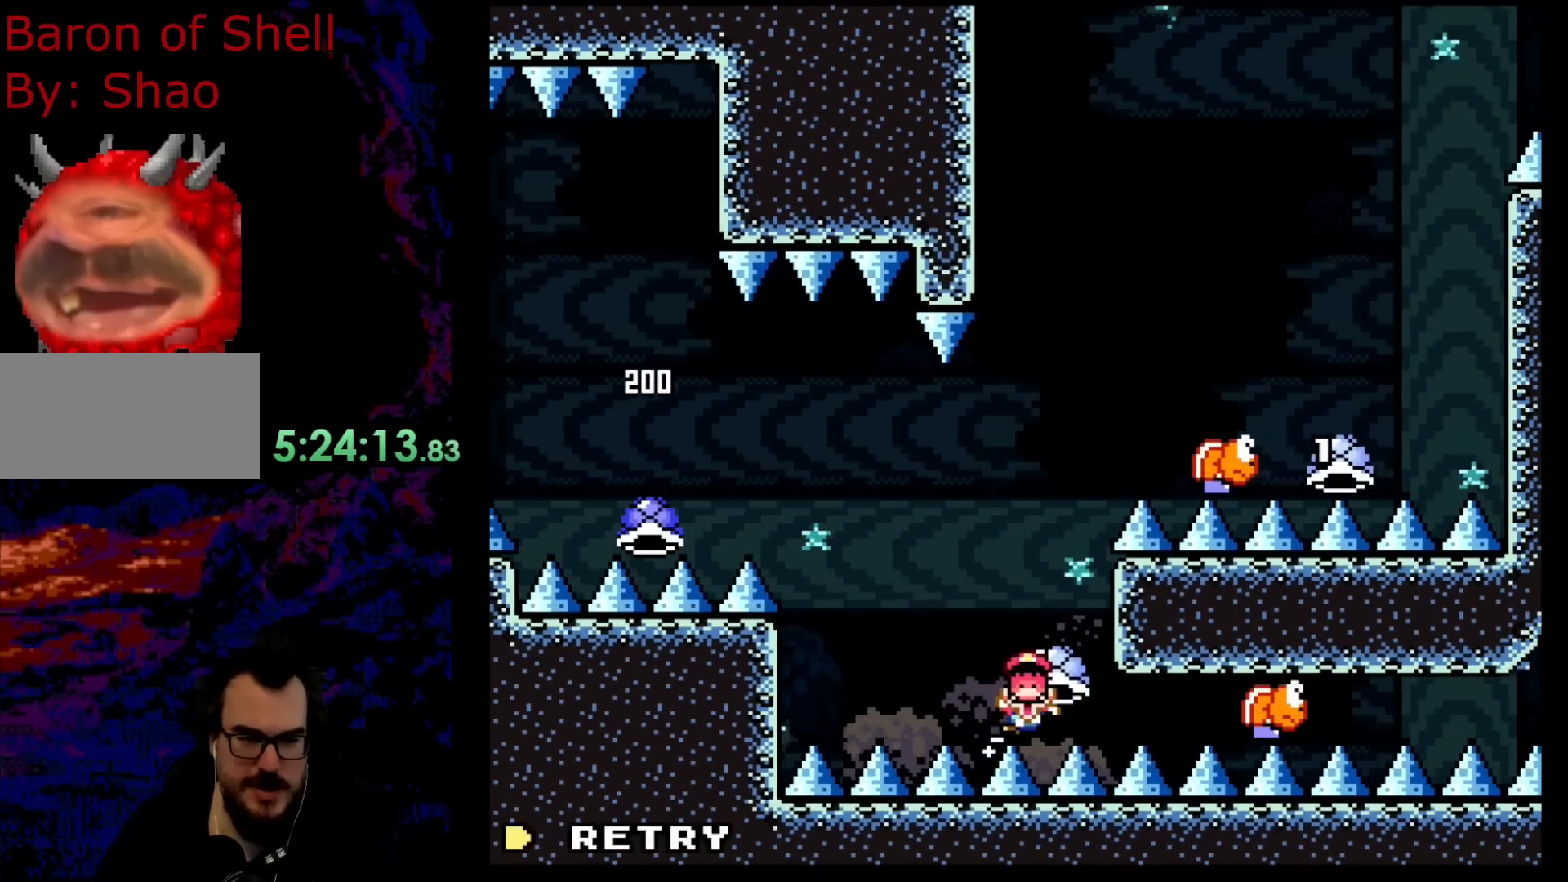
{"buttons": [], "events": []}
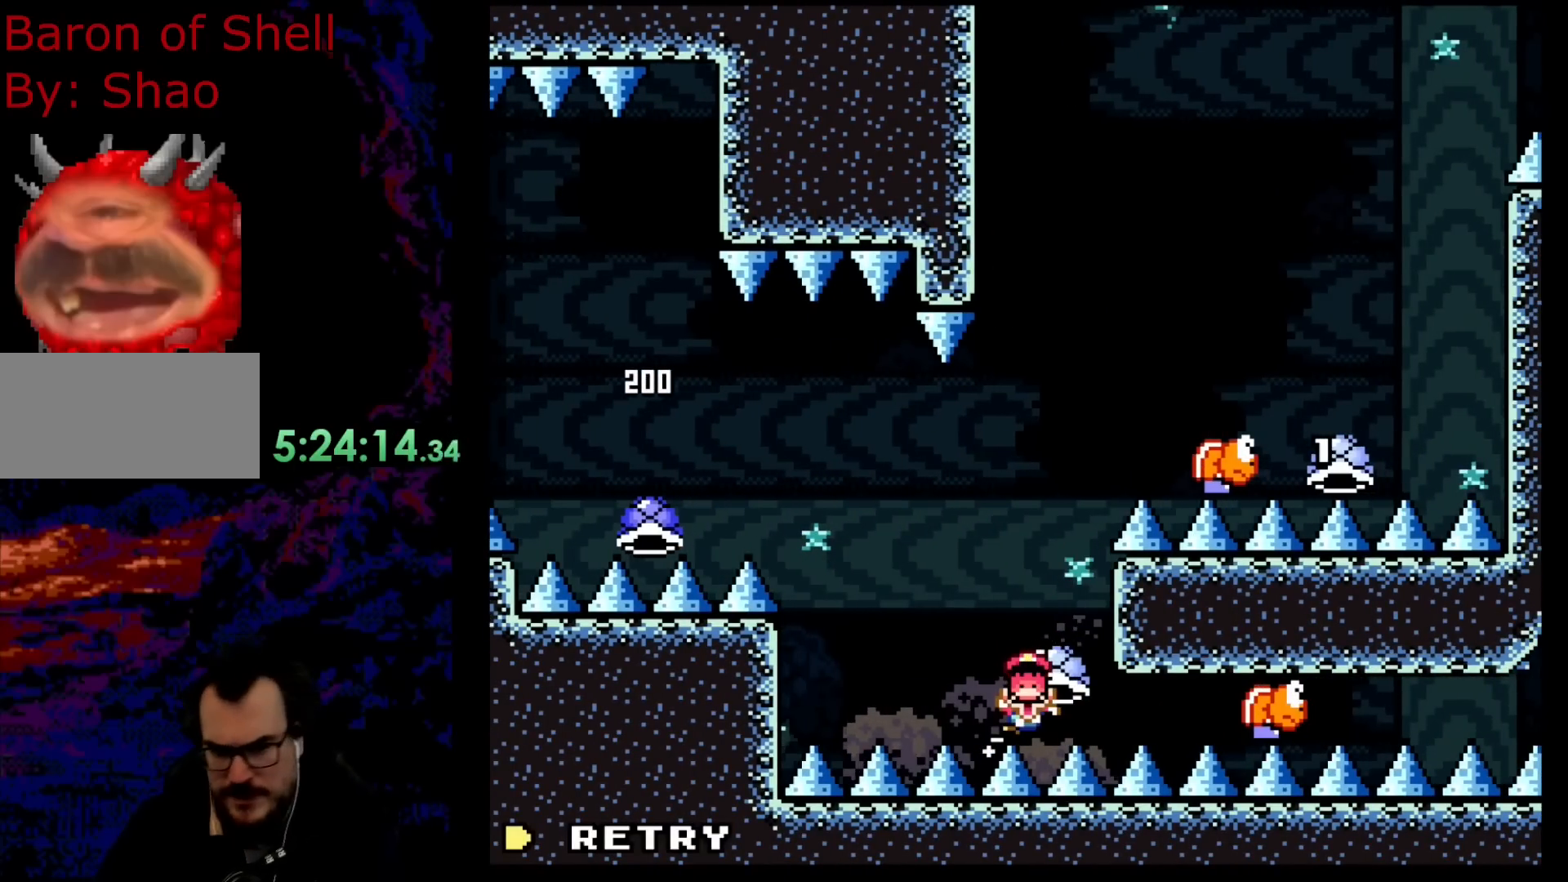
{"buttons": [], "events": []}
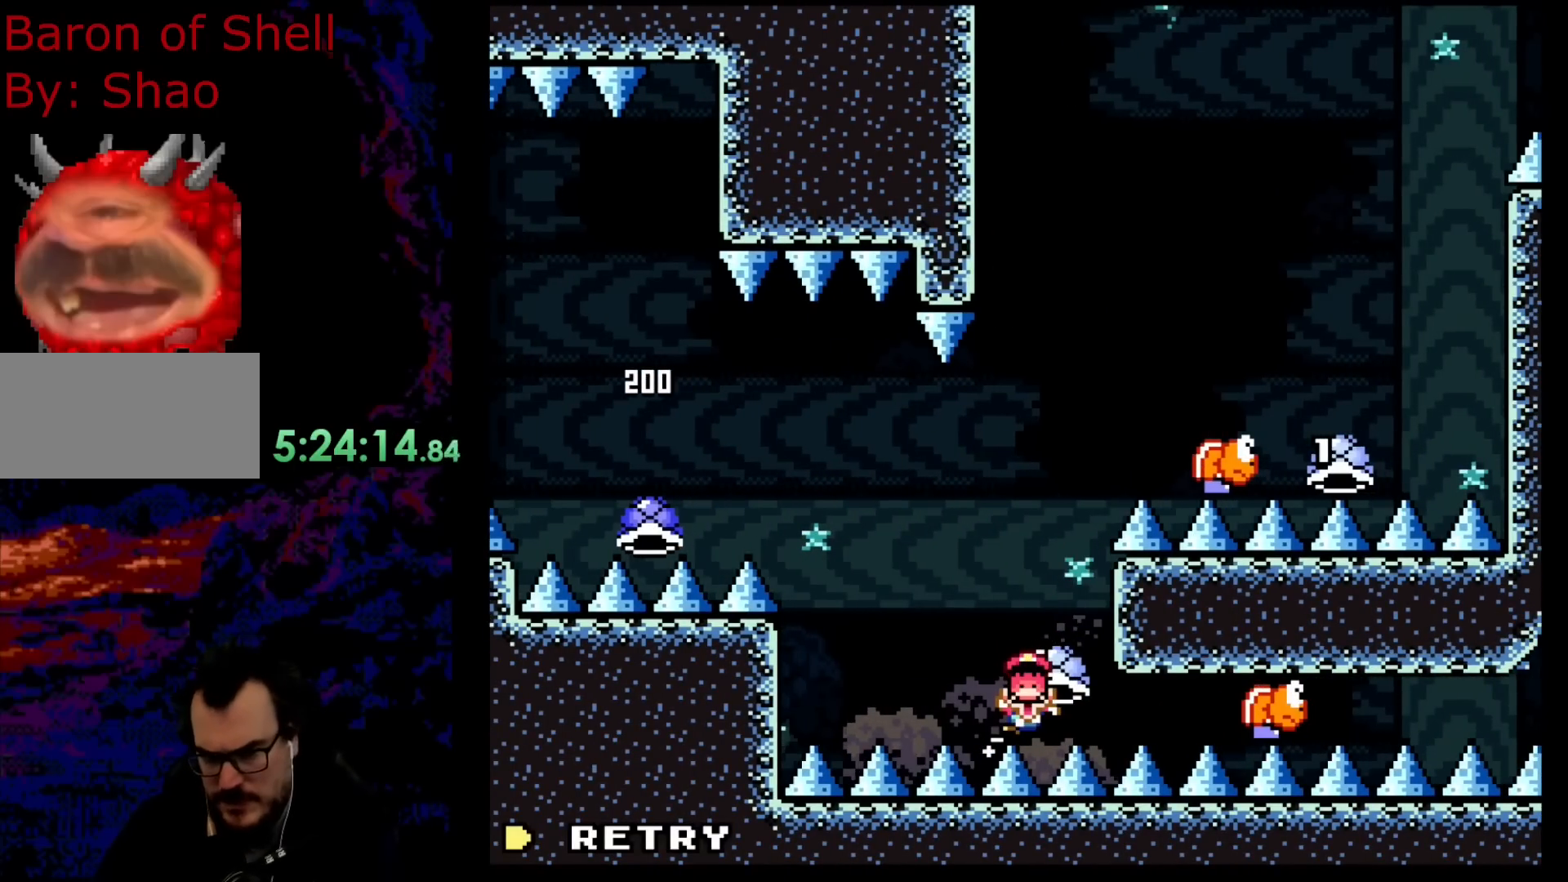
{"buttons": ["B"], "events": [[300, "B", "down"], [367, "B", "up"], [483, "B", "down"]]}
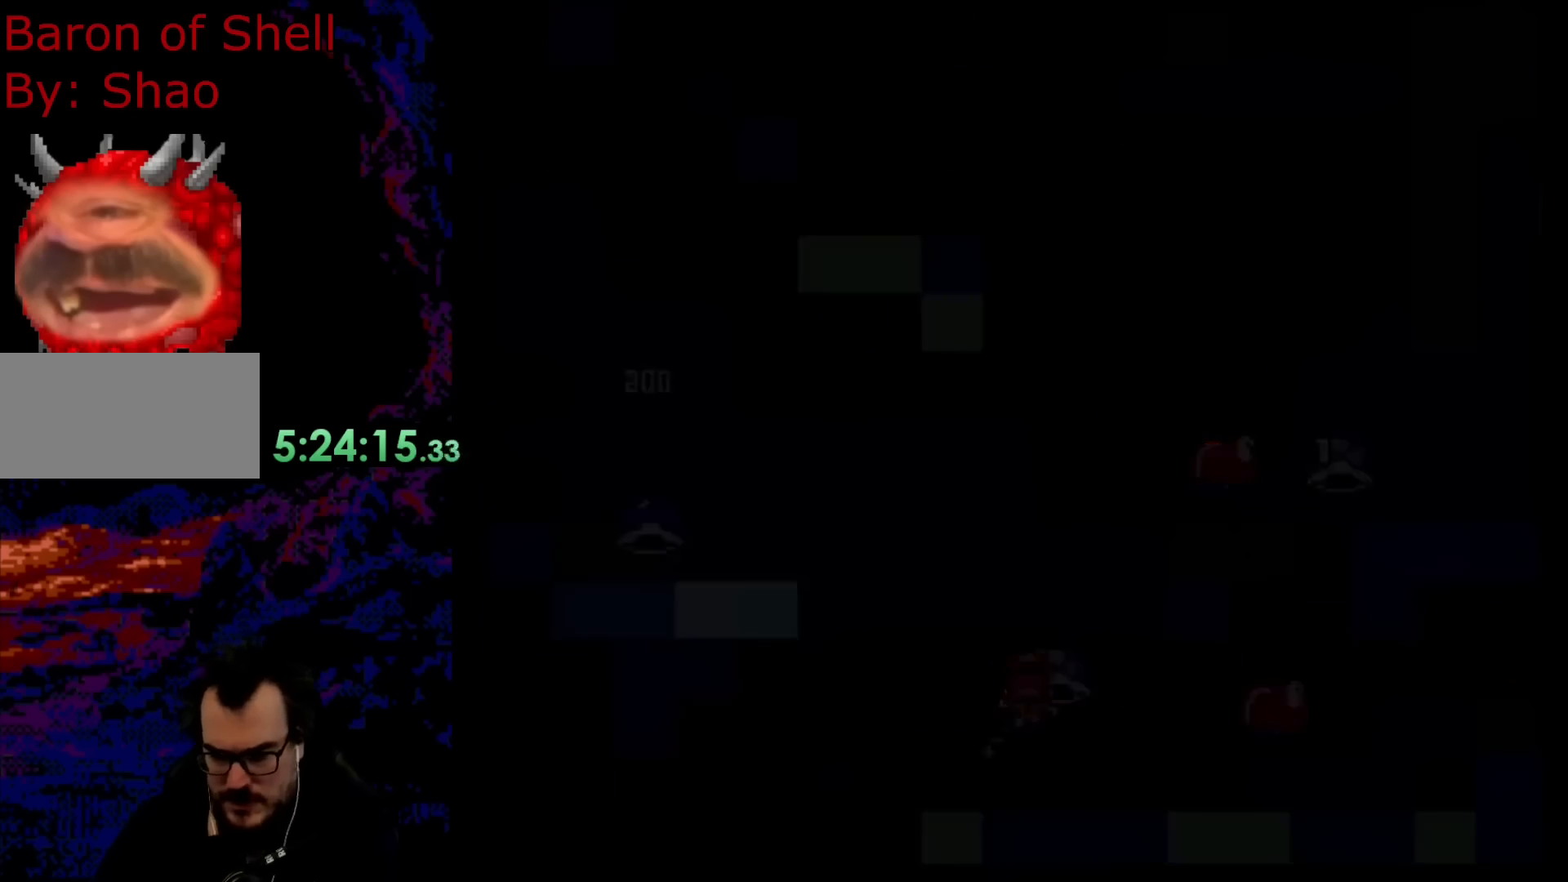
{"buttons": ["B", "Y", "DPAD_RIGHT"], "events": [[167, "B", "up"], [400, "Y", "down"], [433, "B", "down"], [433, "DPAD_RIGHT", "down"]]}
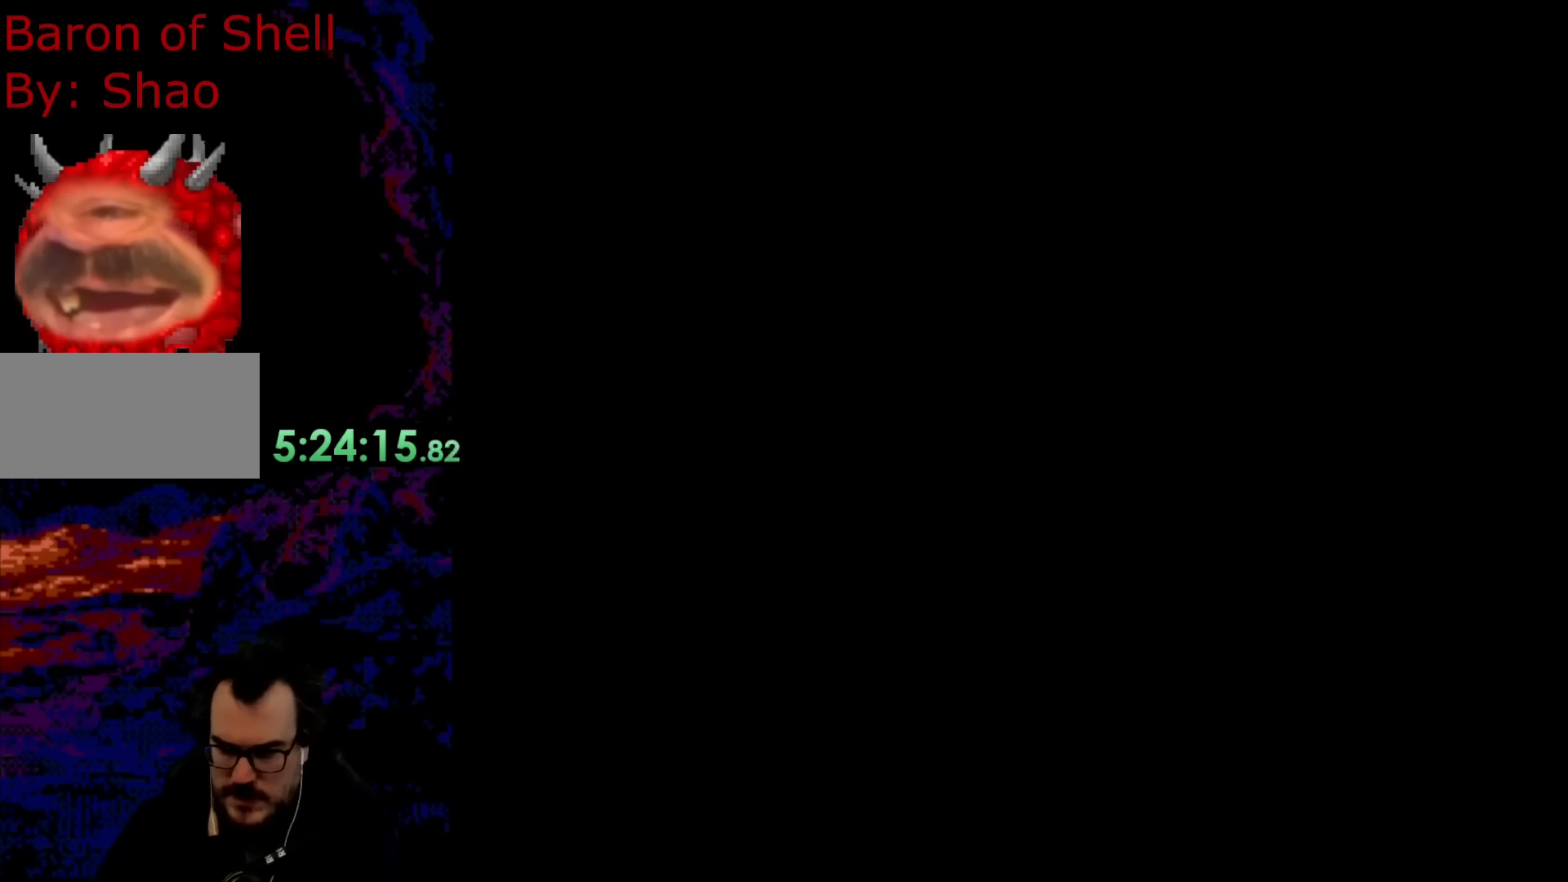
{"buttons": ["B", "Y", "DPAD_RIGHT"], "events": []}
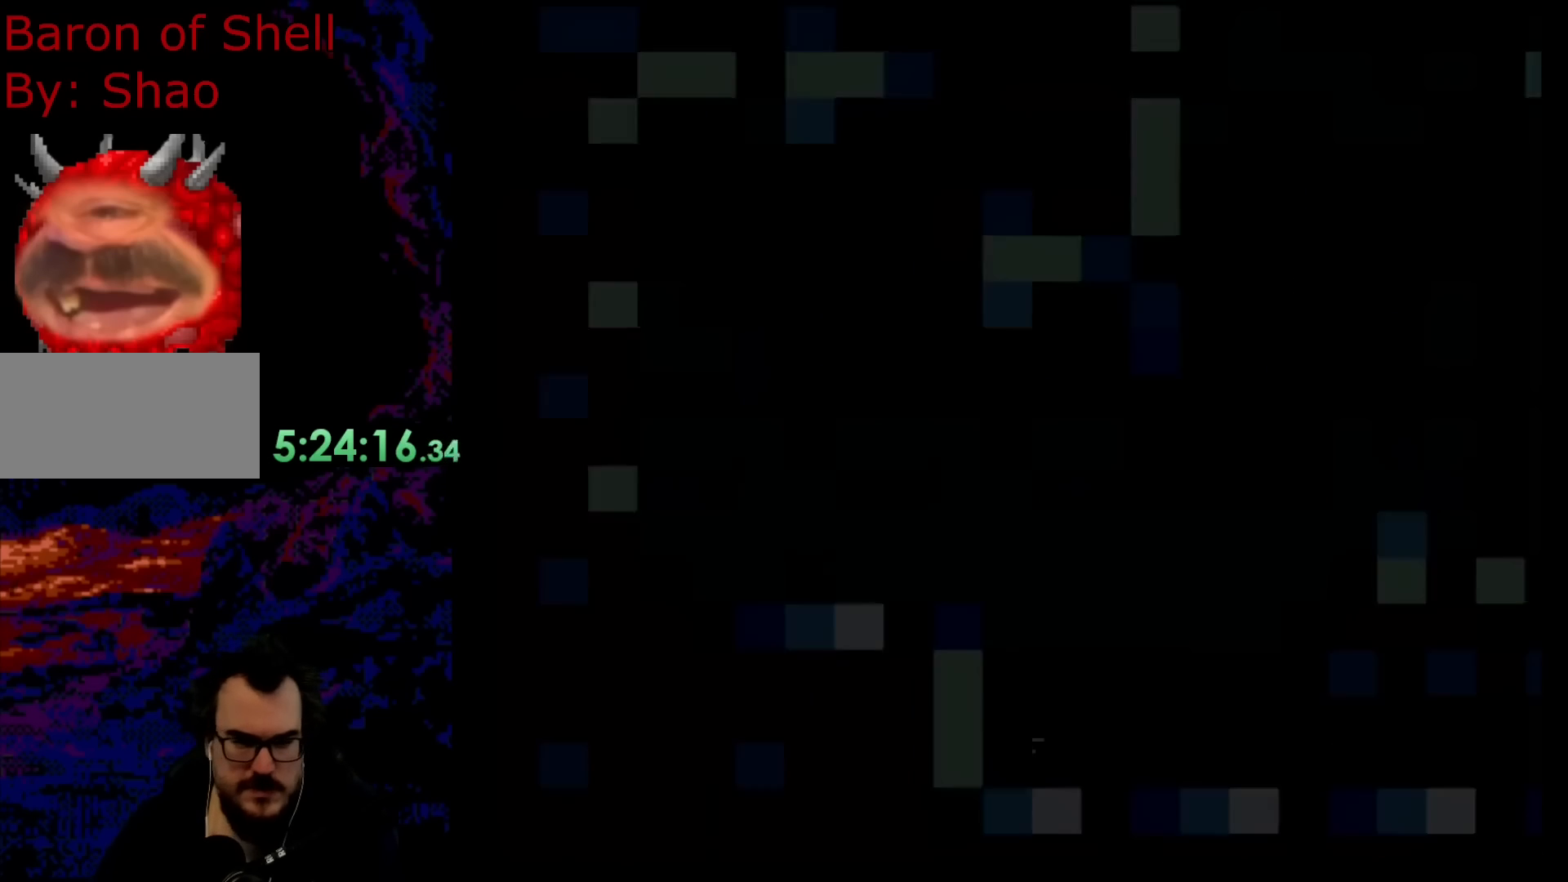
{"buttons": ["B", "Y", "DPAD_RIGHT"], "events": []}
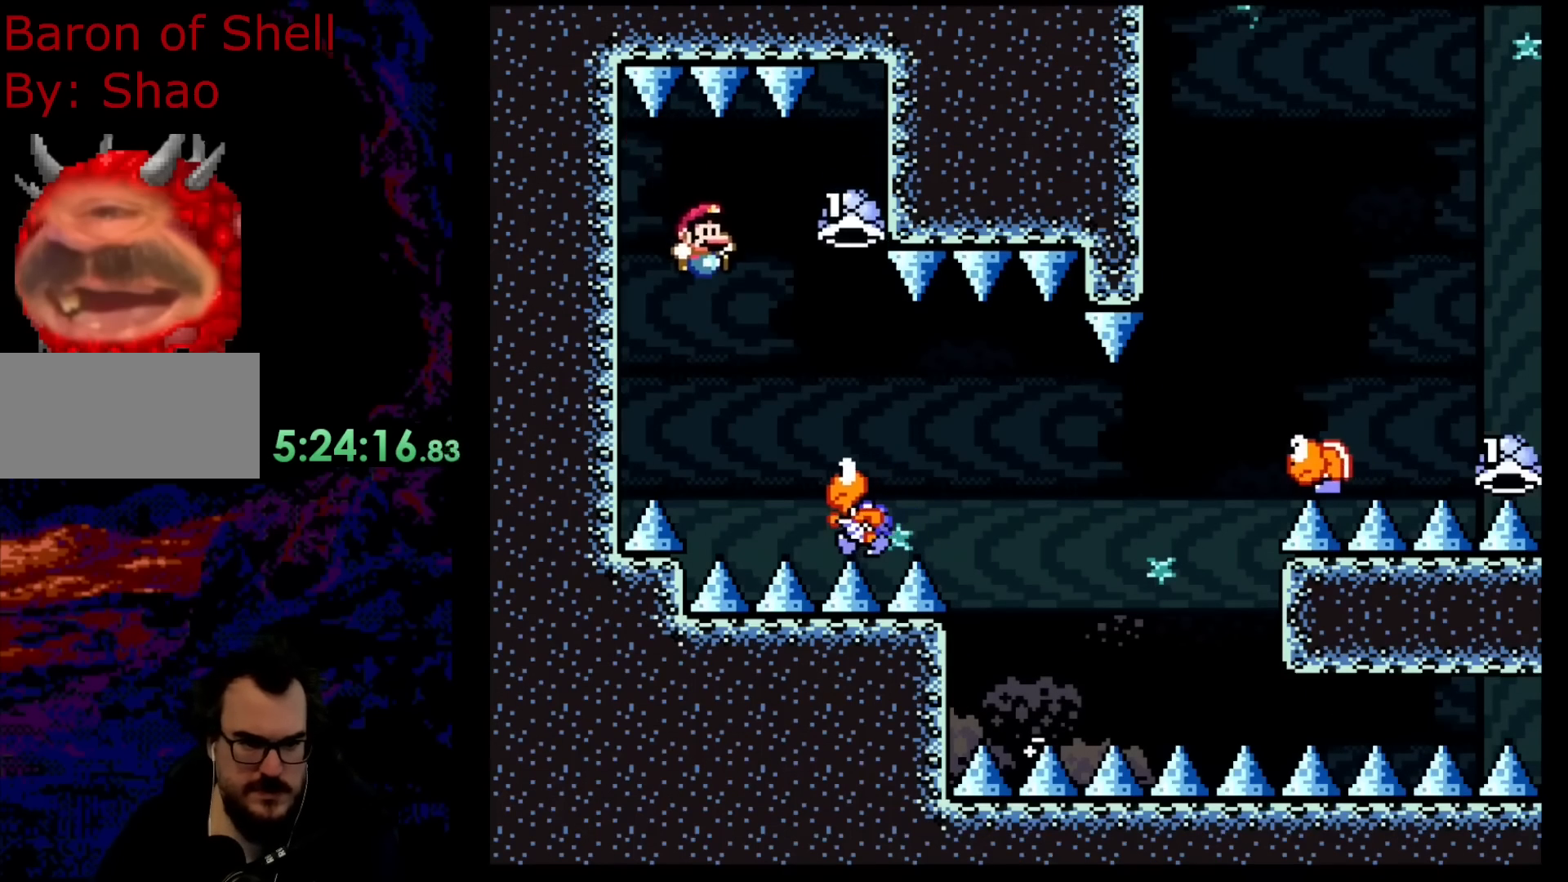
{"buttons": ["B", "DPAD_RIGHT"], "events": [[33, "B", "up"], [350, "B", "down"], [500, "Y", "up"]]}
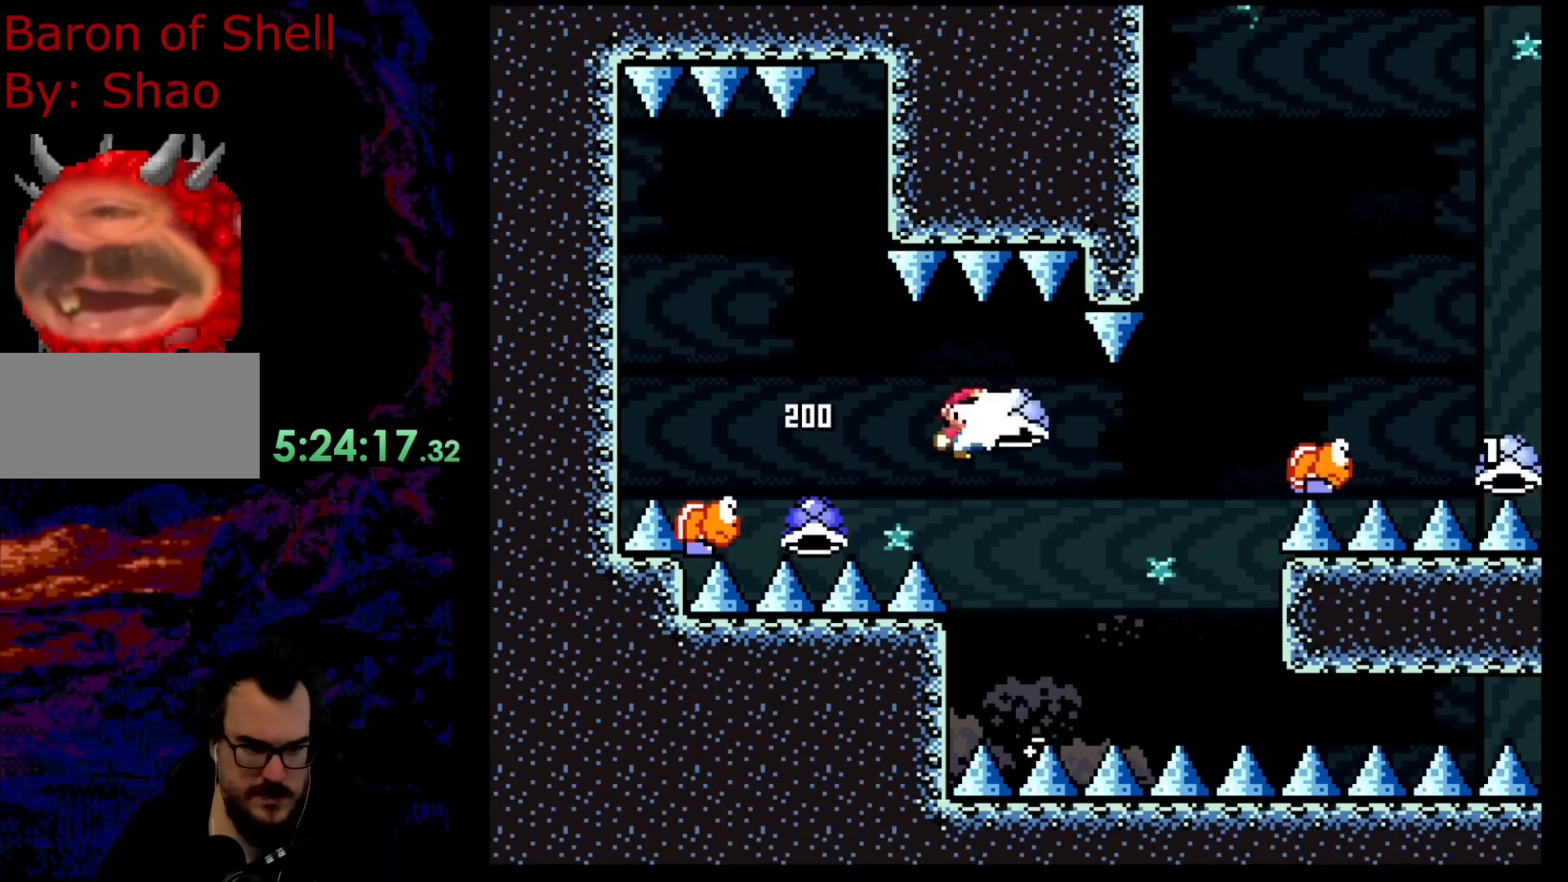
{"buttons": ["Y", "DPAD_RIGHT"], "events": [[183, "Y", "down"], [483, "B", "up"]]}
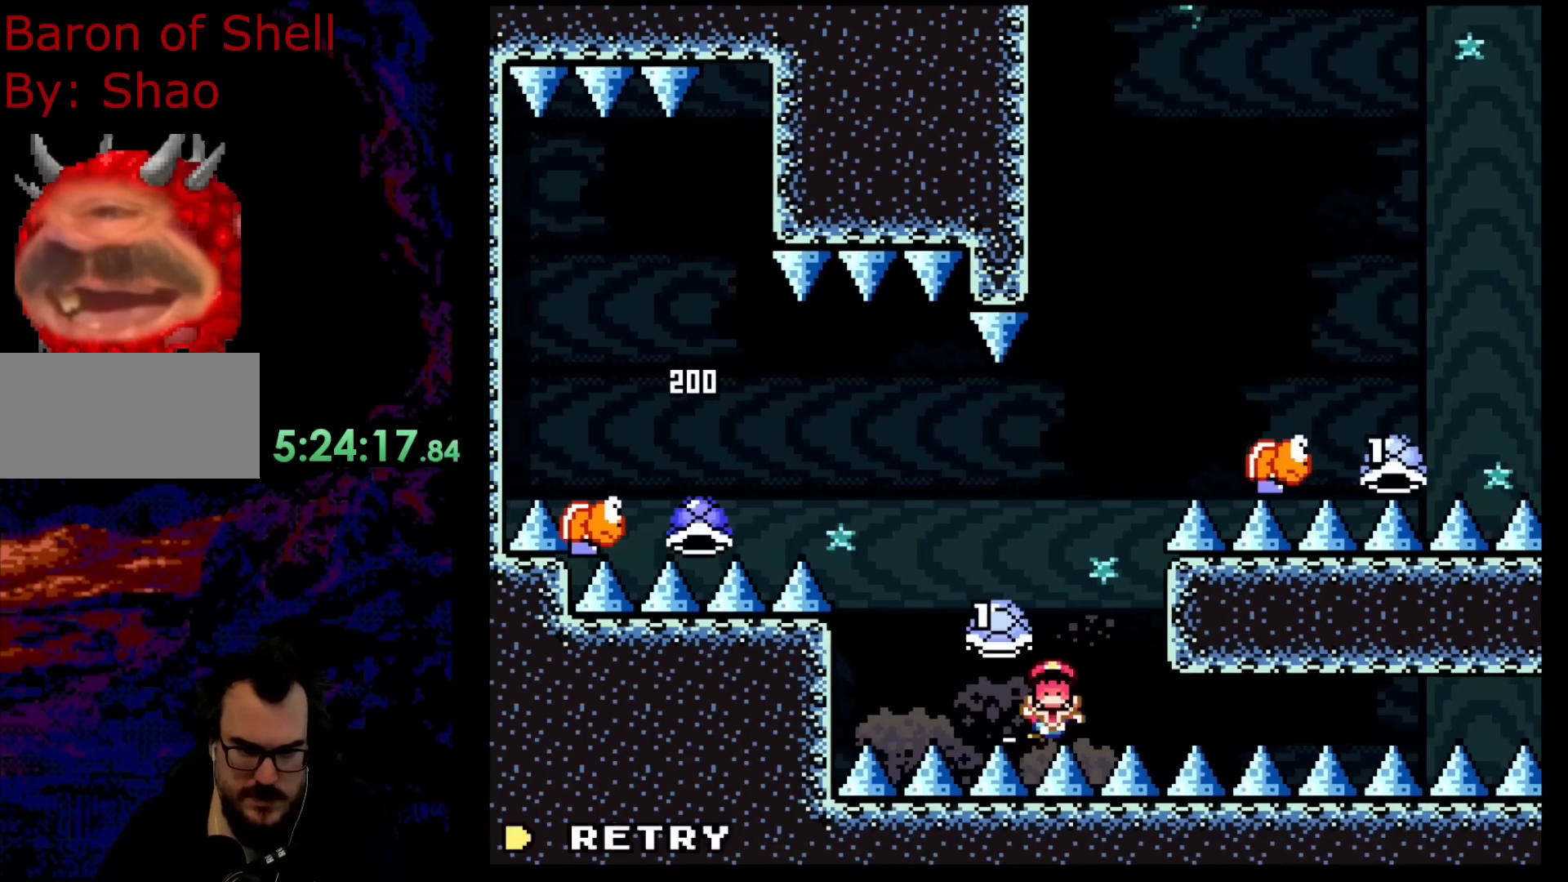
{"buttons": ["B"], "events": [[67, "Y", "up"], [83, "DPAD_RIGHT", "up"], [233, "B", "down"], [333, "B", "up"], [467, "B", "down"]]}
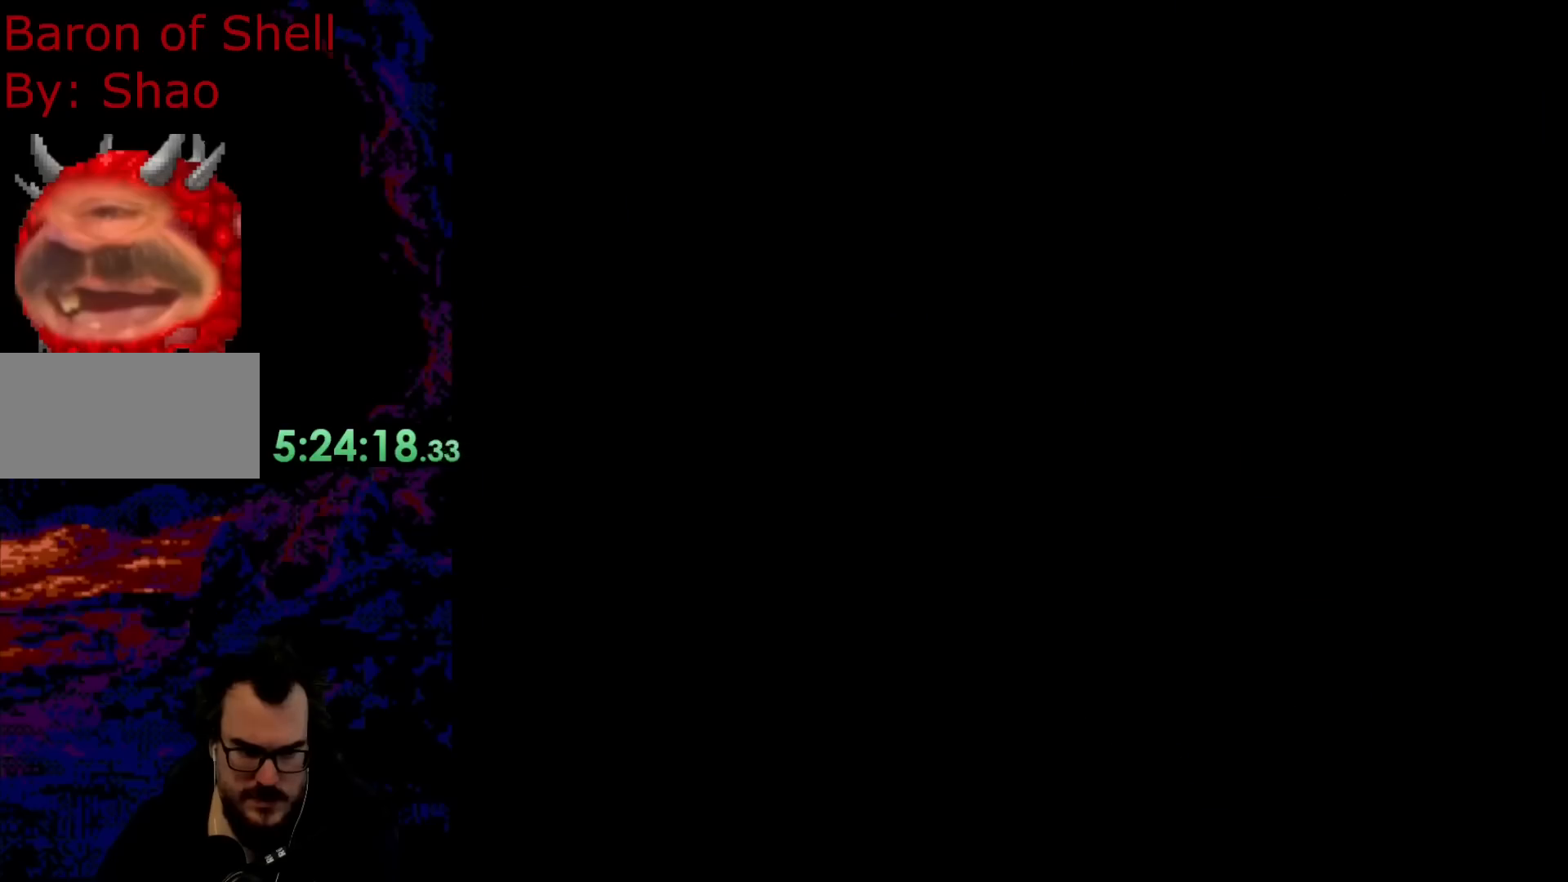
{"buttons": ["B", "Y"], "events": [[117, "B", "up"], [383, "B", "down"], [417, "Y", "down"]]}
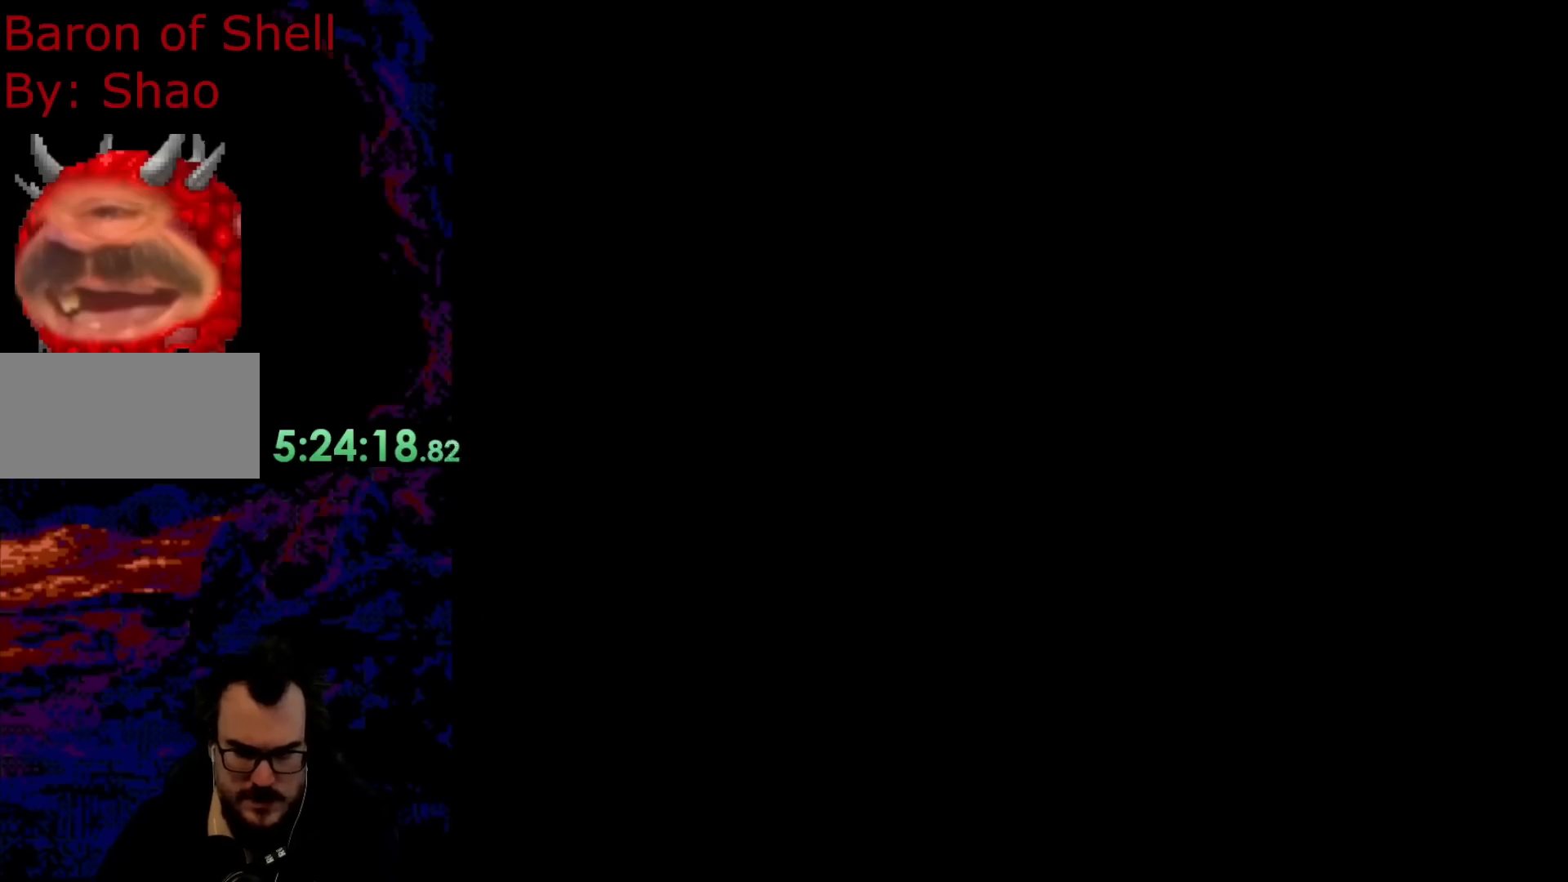
{"buttons": ["B", "Y", "DPAD_RIGHT"], "events": [[217, "DPAD_RIGHT", "down"]]}
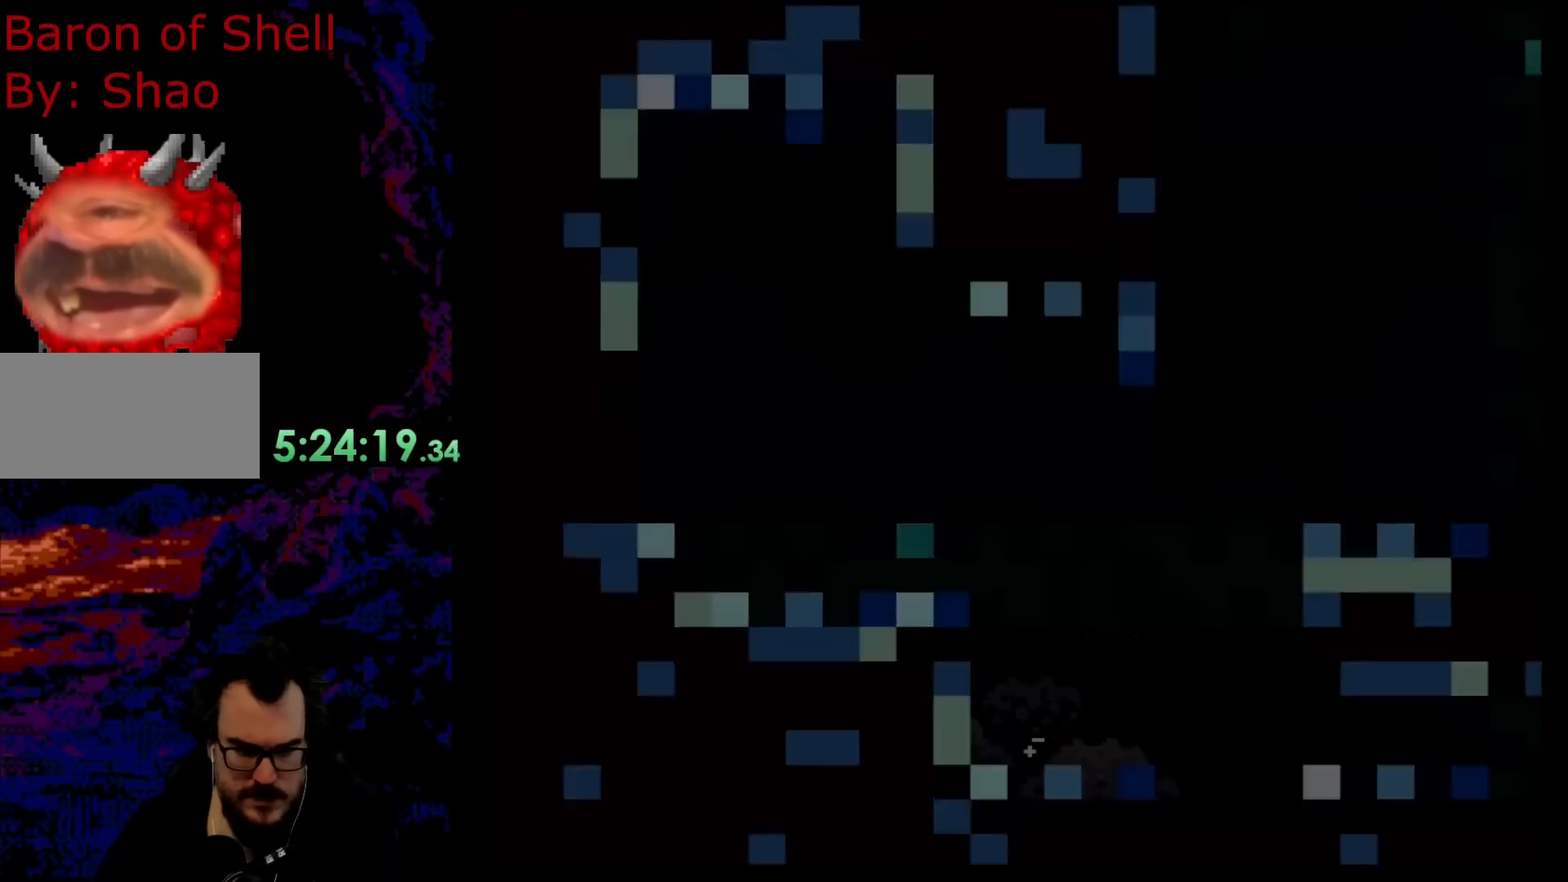
{"buttons": ["B", "Y", "DPAD_RIGHT"], "events": []}